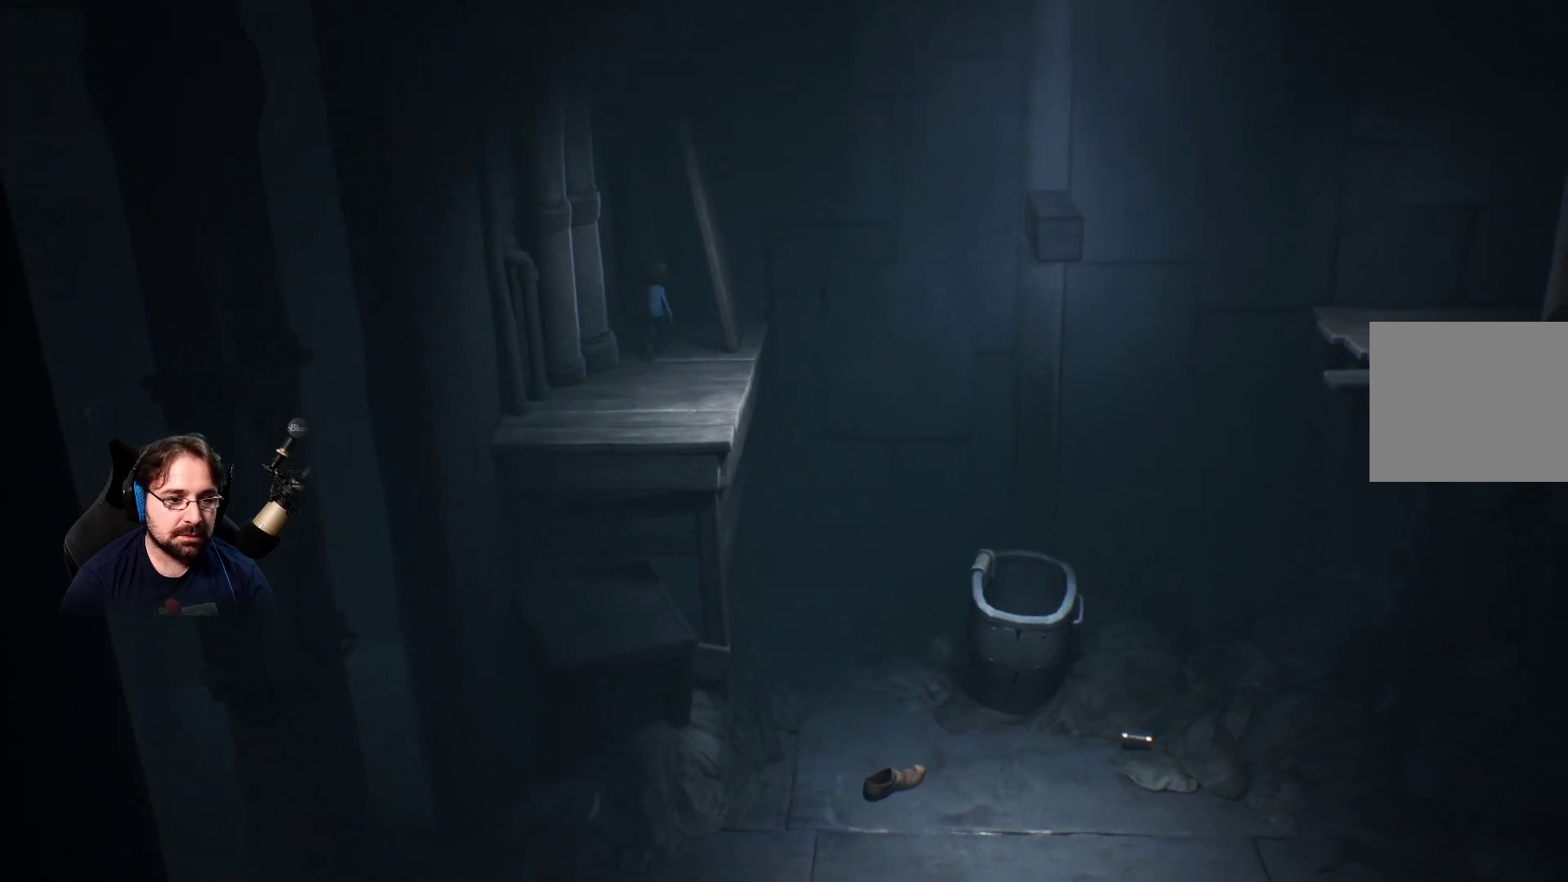
Gameplay with a controller (PlayStation layout); each line is a JSON object with the inputs held at the frame after it. "events" lists button and stick changes between this image and that frame as [ms after this image, input, new state], when the widget could be followed in between.
{"buttons": [], "left_stick": "right", "right_stick": "center", "events": [[167, "left_stick", "right"]]}
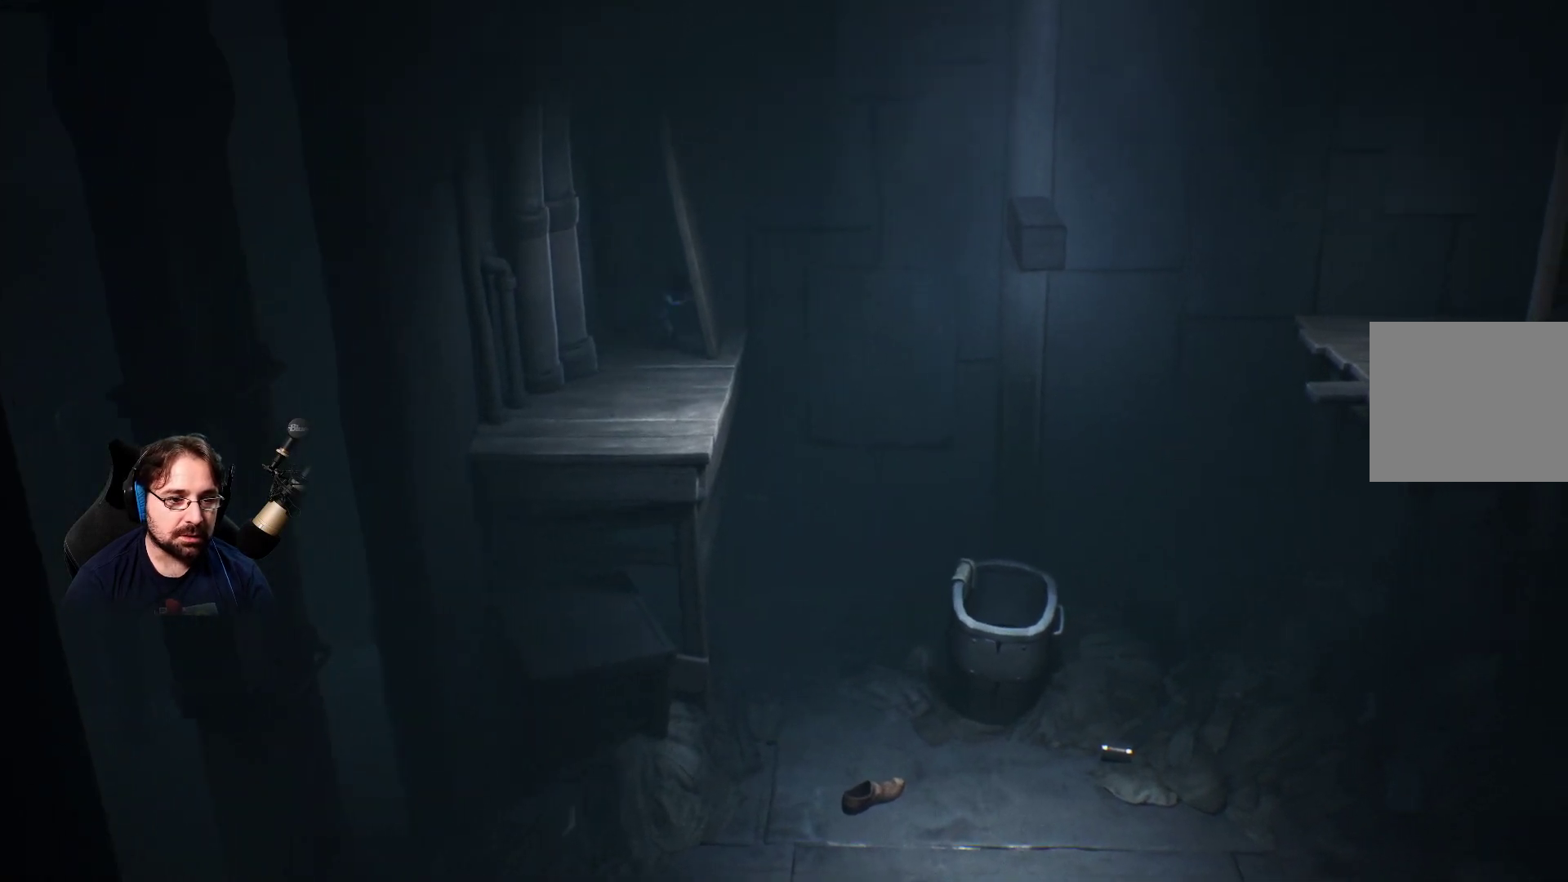
{"buttons": [], "left_stick": "down-right", "right_stick": "center", "events": [[33, "left_stick", "down-right"]]}
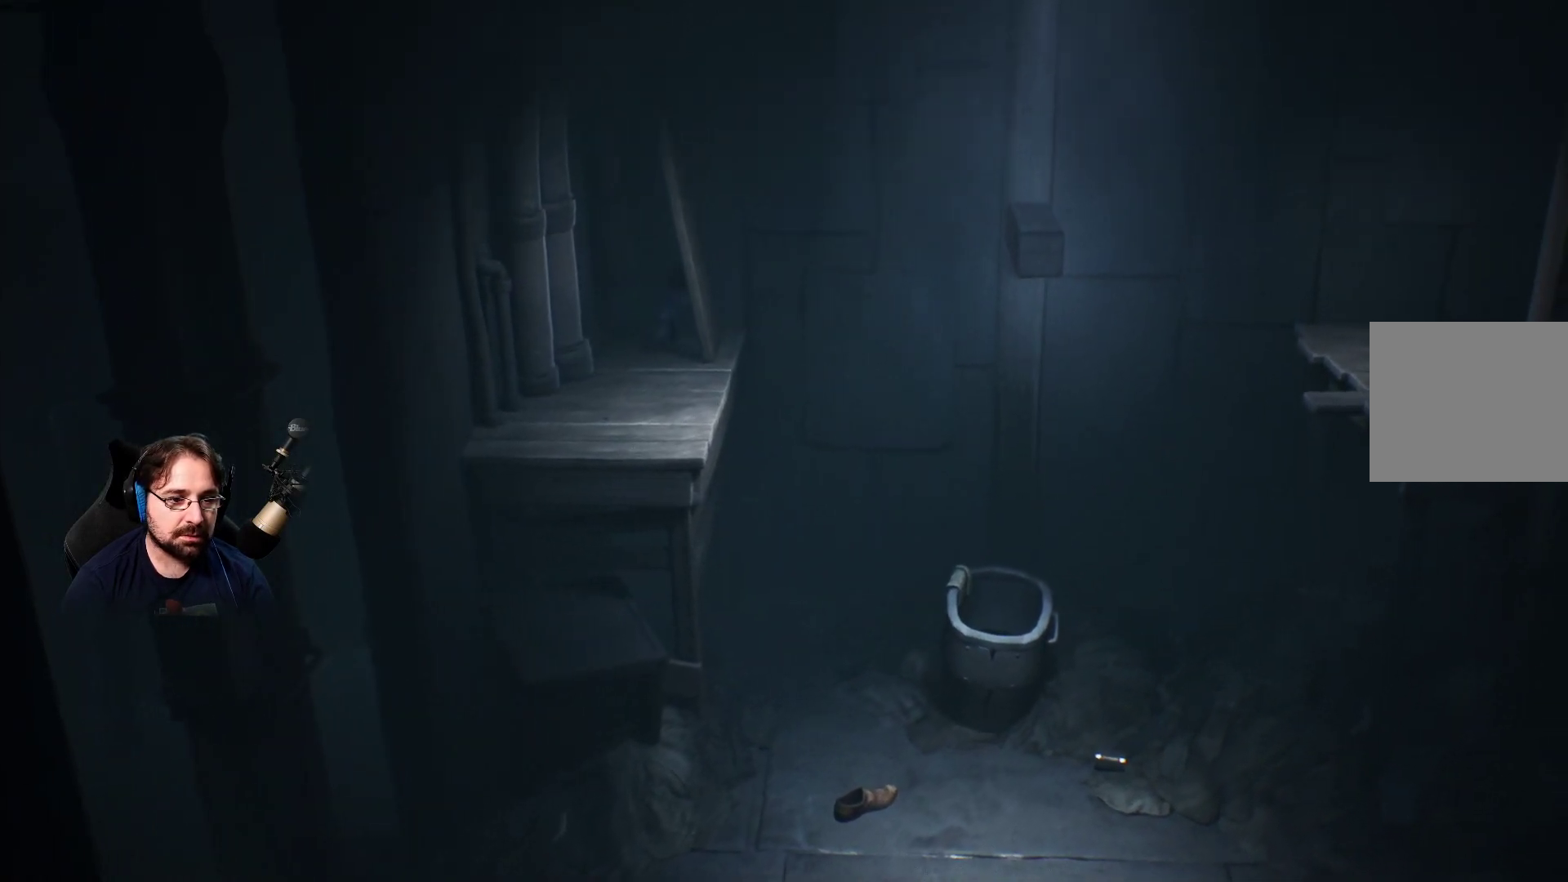
{"buttons": [], "left_stick": "down-right", "right_stick": "center", "events": []}
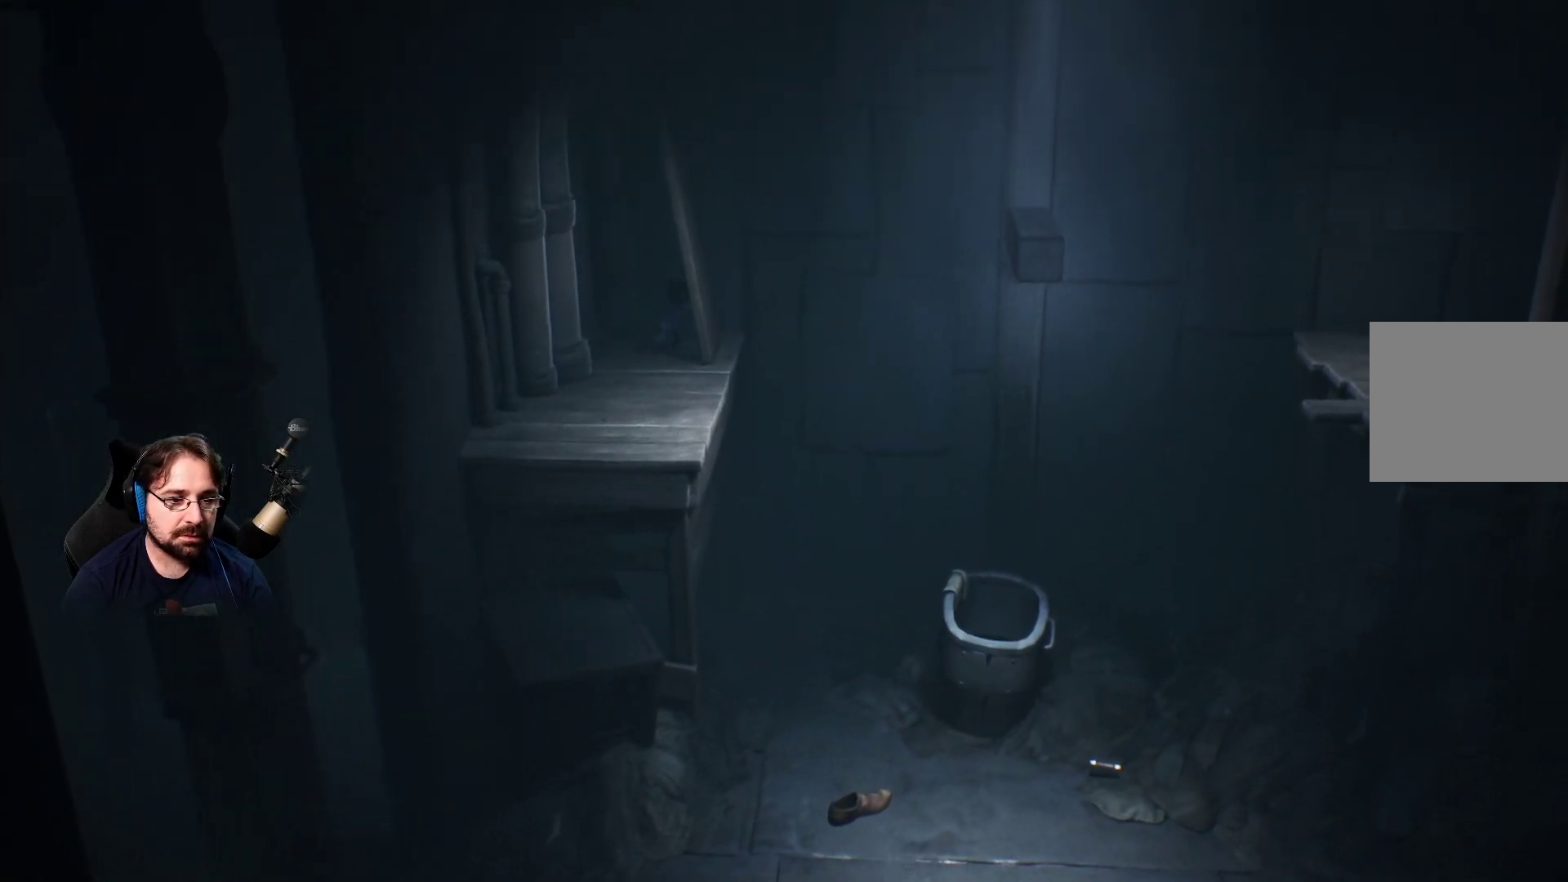
{"buttons": [], "left_stick": "down-right", "right_stick": "center", "events": []}
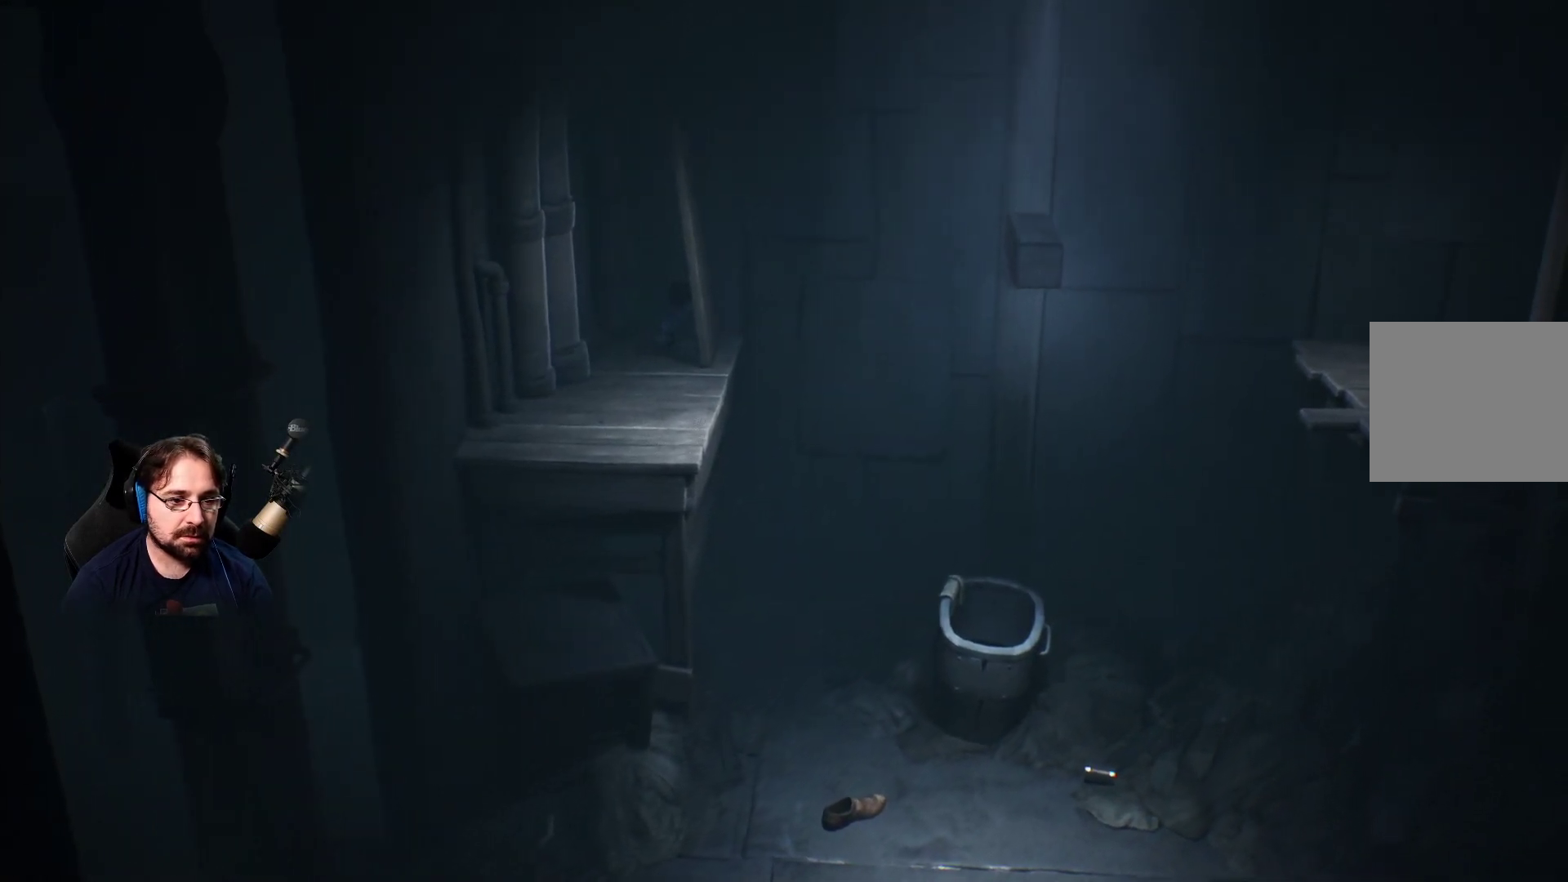
{"buttons": [], "left_stick": "down-right", "right_stick": "center", "events": []}
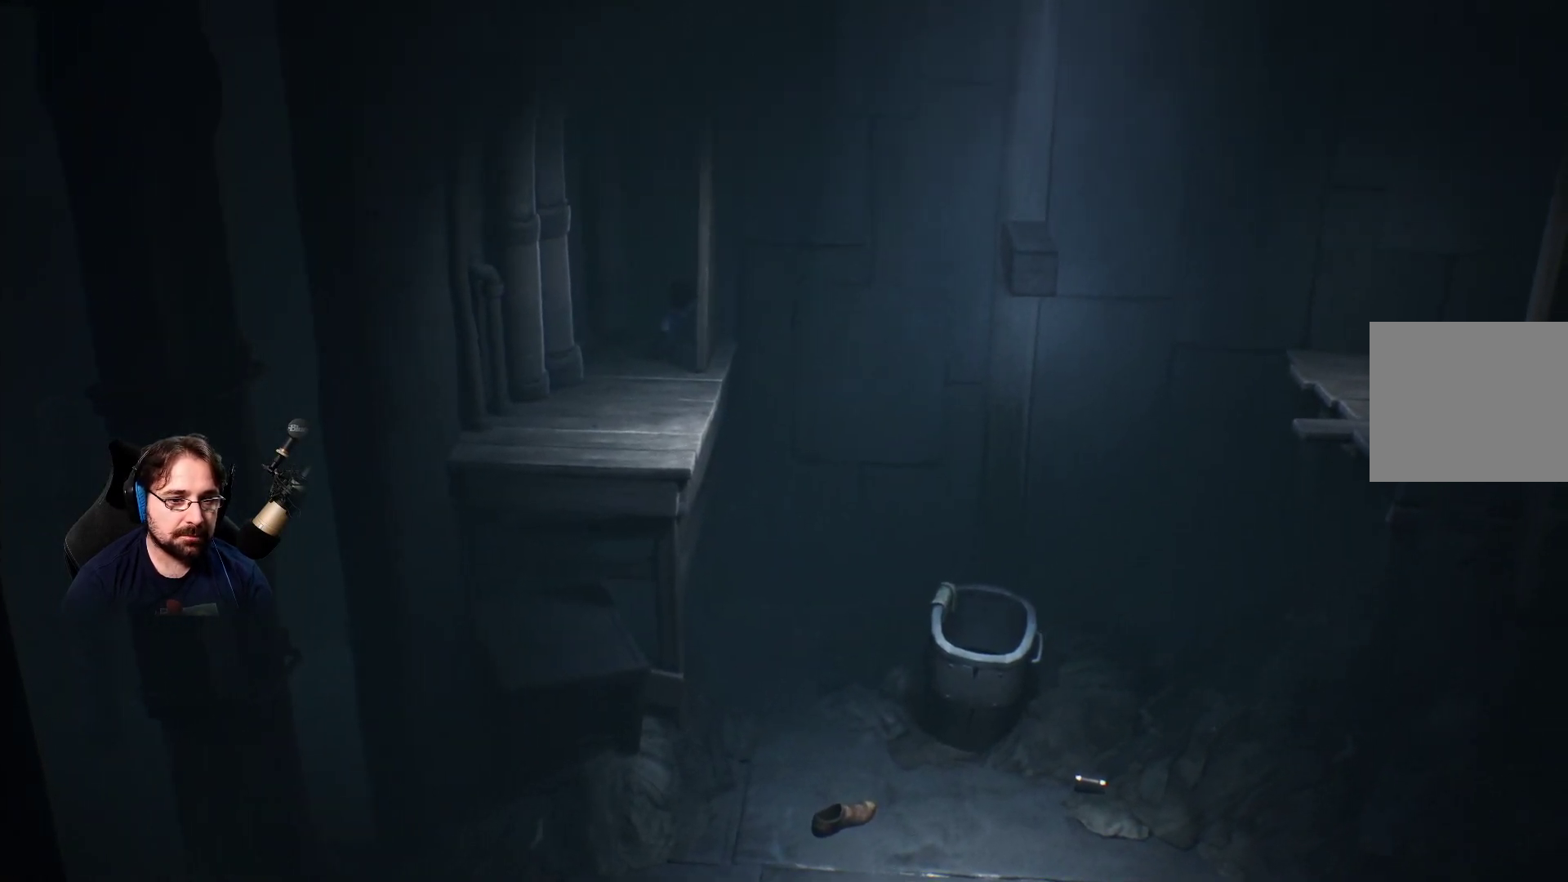
{"buttons": [], "left_stick": "right", "right_stick": "center", "events": [[433, "left_stick", "right"]]}
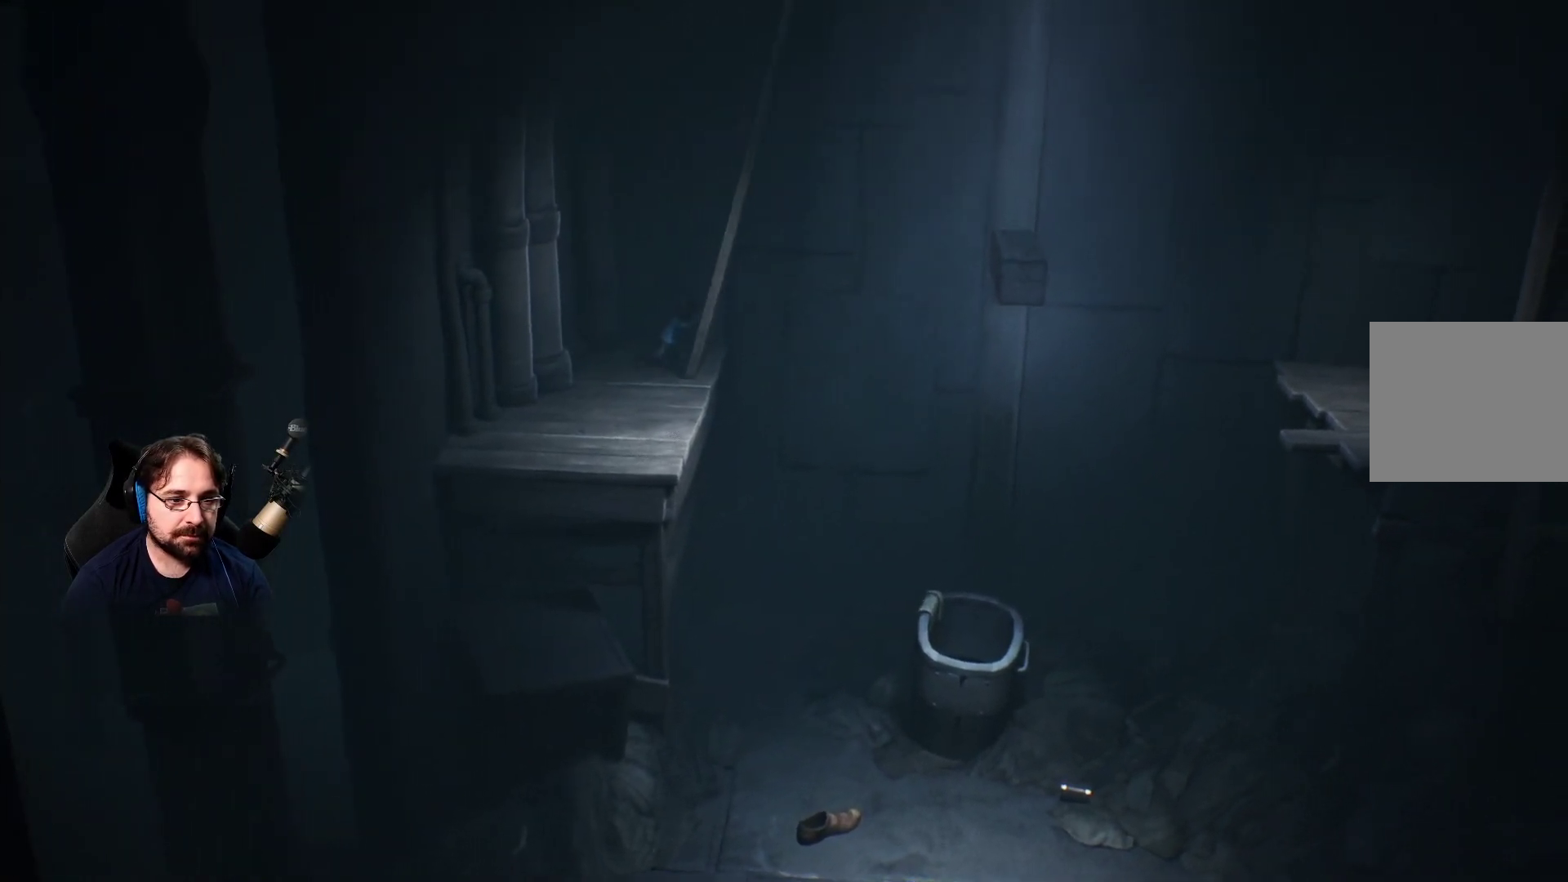
{"buttons": [], "left_stick": "down-right", "right_stick": "center", "events": [[33, "left_stick", "center"], [400, "left_stick", "down-right"]]}
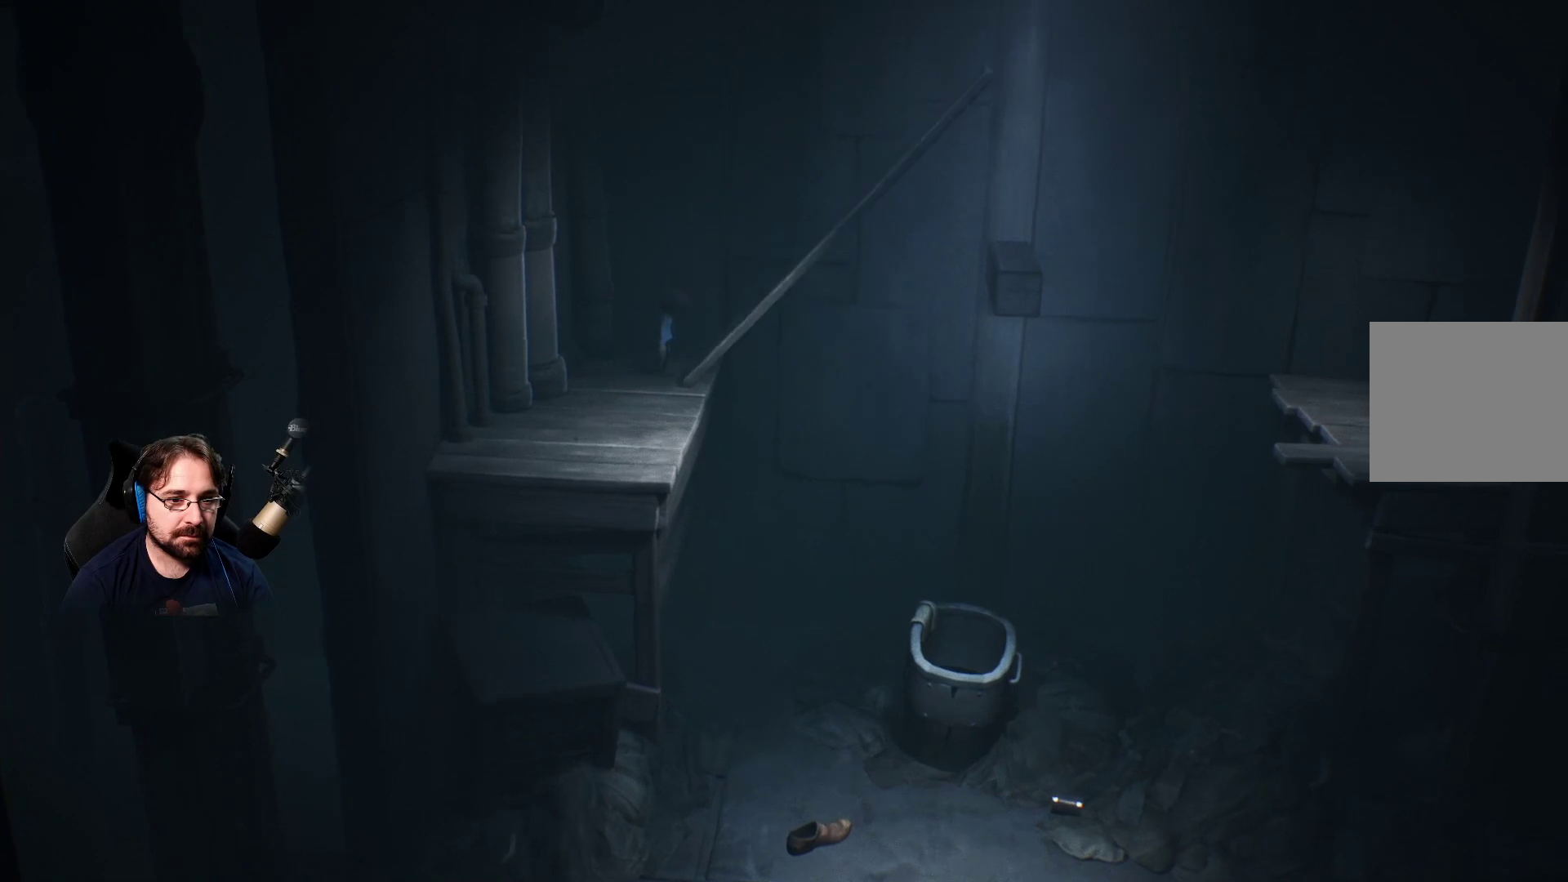
{"buttons": [], "left_stick": "center", "right_stick": "center", "events": [[67, "left_stick", "center"]]}
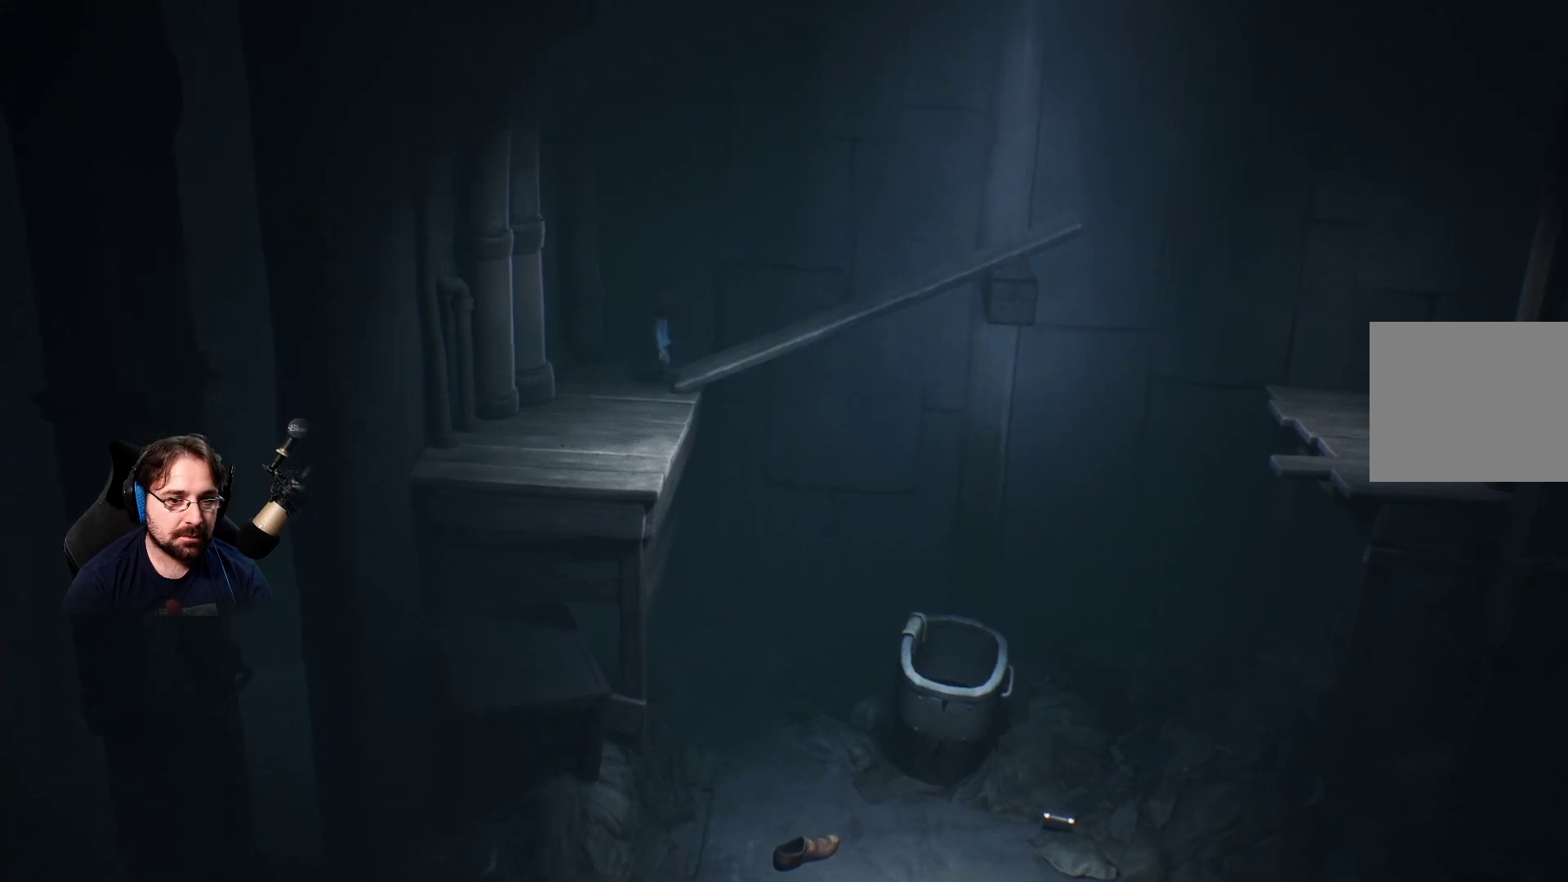
{"buttons": [], "left_stick": "right", "right_stick": "center", "events": [[200, "left_stick", "right"]]}
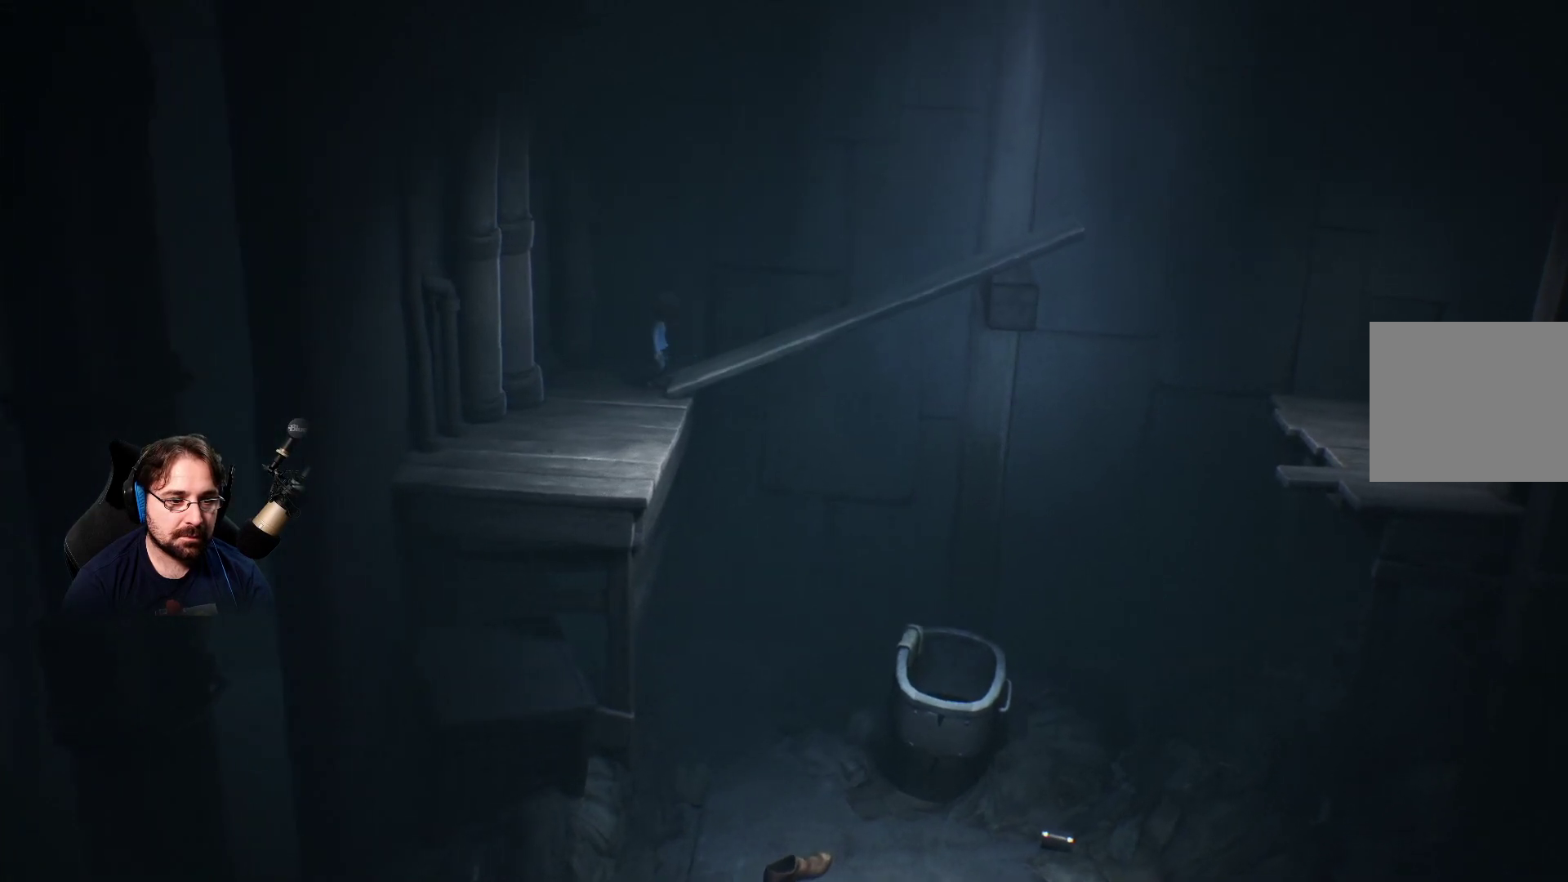
{"buttons": [], "left_stick": "right", "right_stick": "center", "events": []}
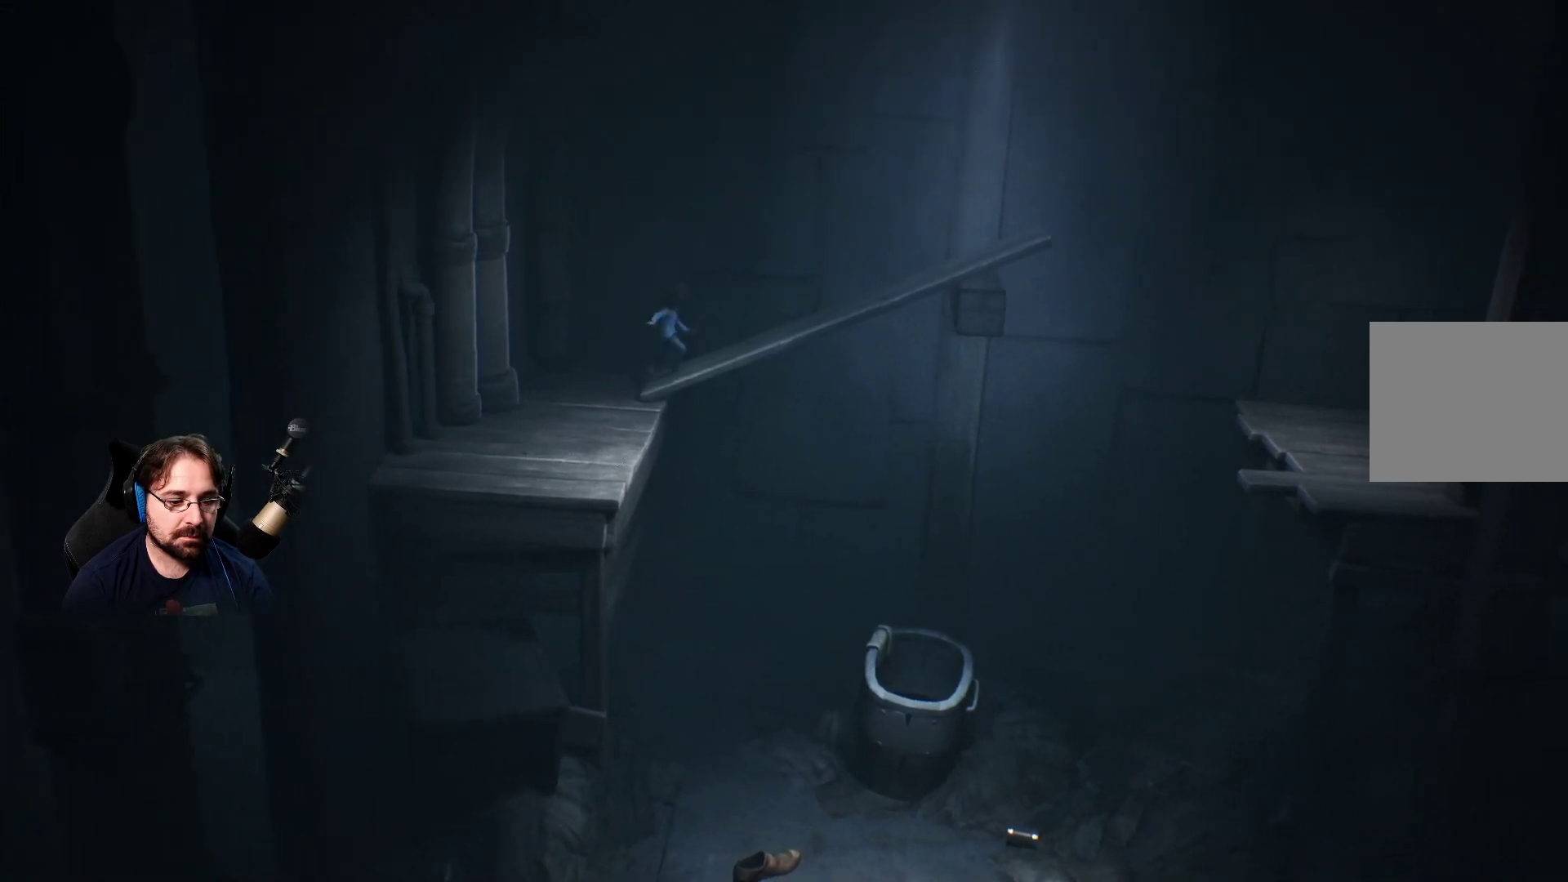
{"buttons": ["SQUARE"], "left_stick": "right", "right_stick": "center", "events": [[433, "SQUARE", "down"]]}
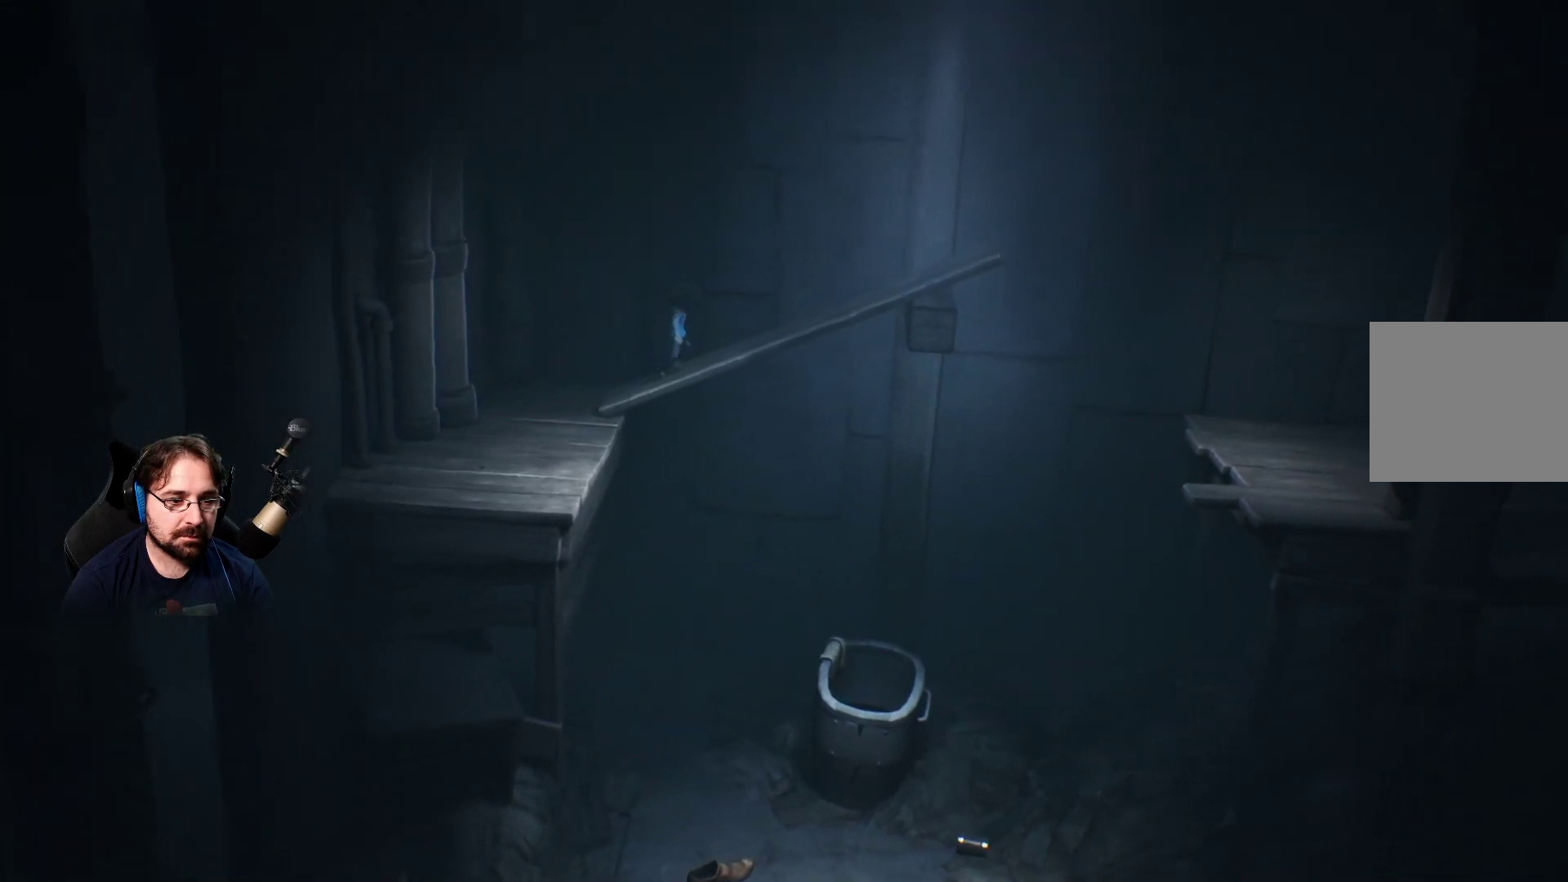
{"buttons": ["SQUARE"], "left_stick": "right", "right_stick": "center", "events": []}
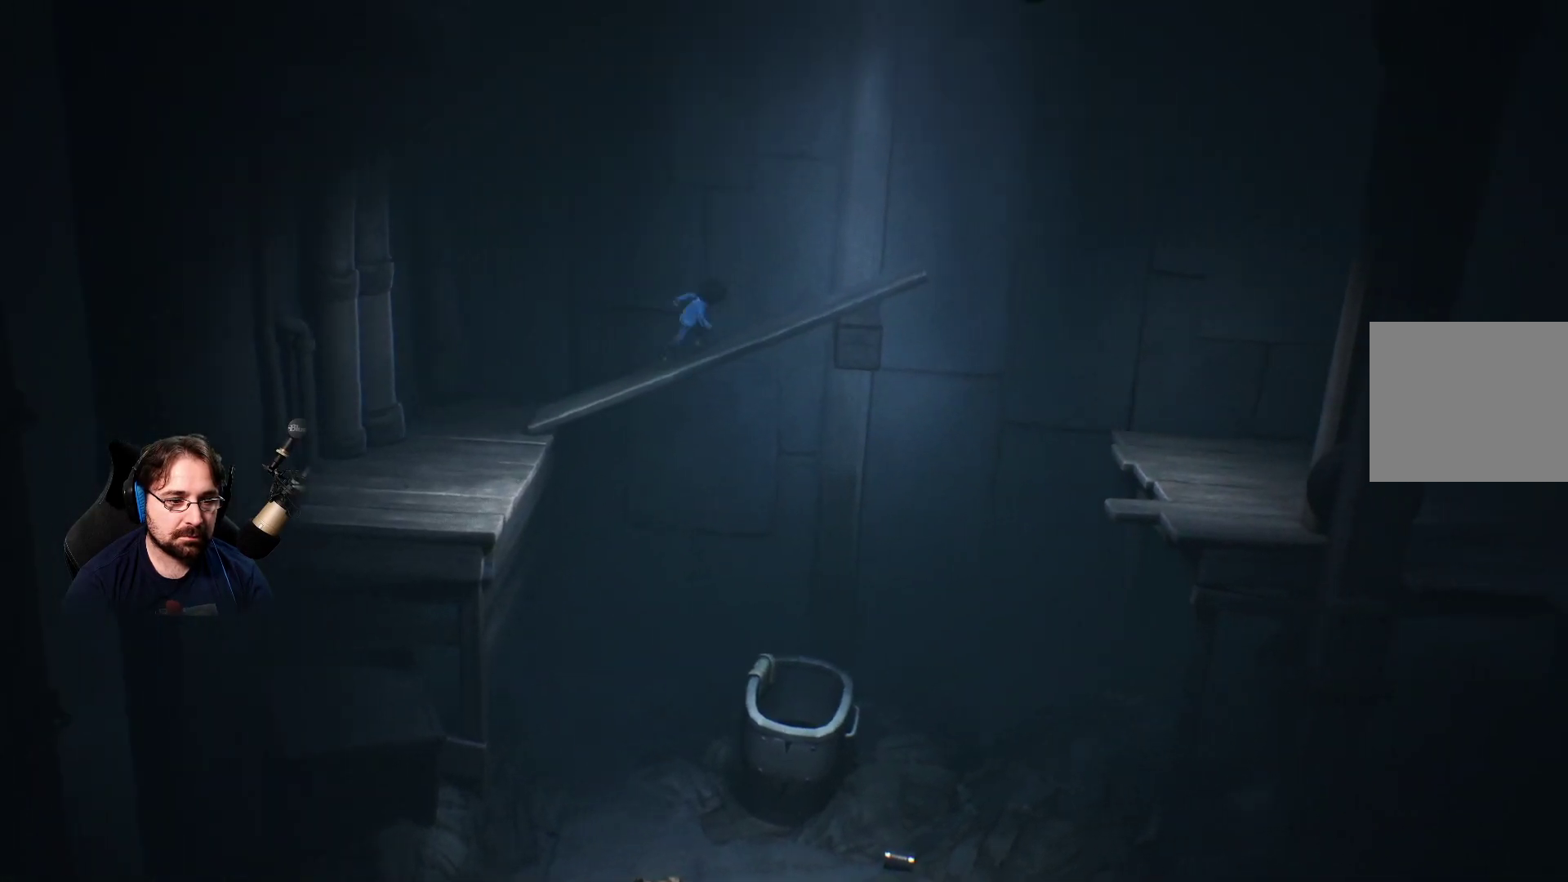
{"buttons": ["SQUARE"], "left_stick": "right", "right_stick": "center", "events": []}
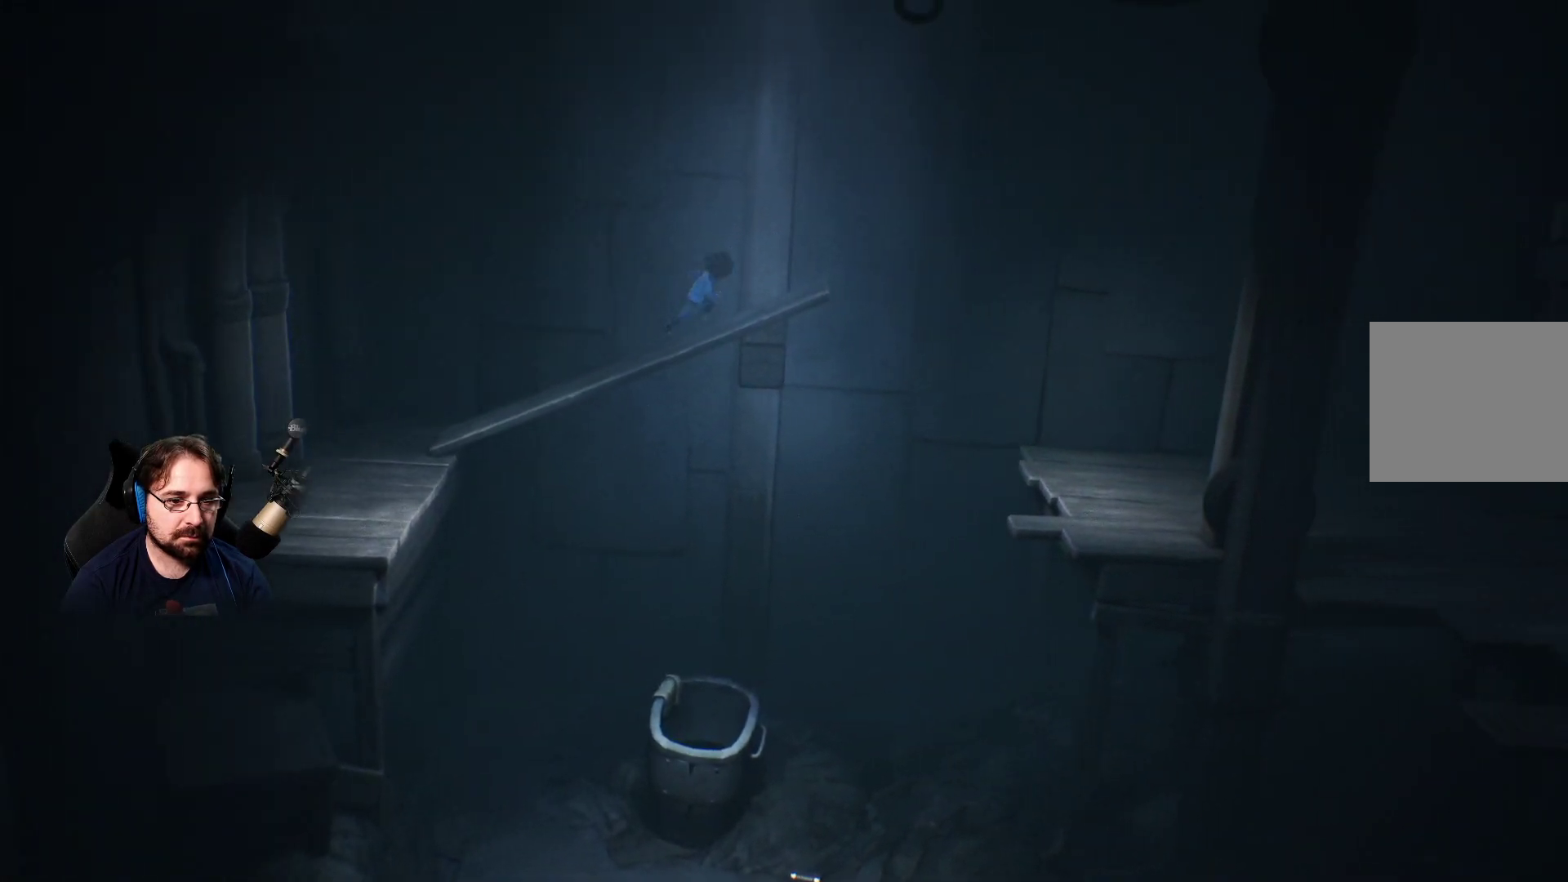
{"buttons": ["CROSS", "SQUARE"], "left_stick": "right", "right_stick": "center", "events": [[433, "CROSS", "down"]]}
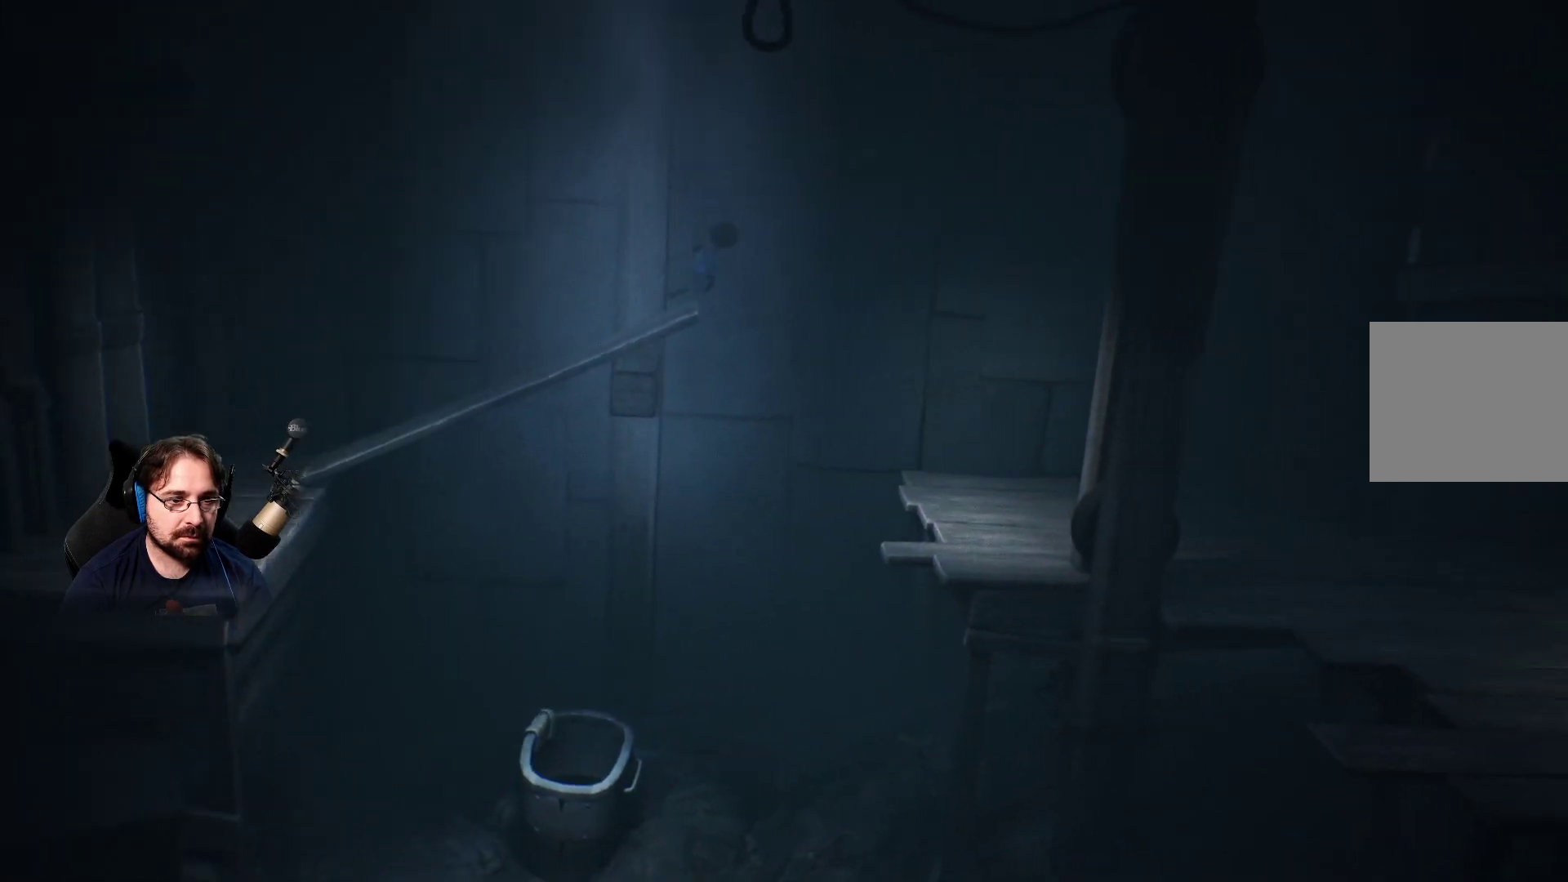
{"buttons": ["CROSS", "SQUARE"], "left_stick": "right", "right_stick": "center", "events": []}
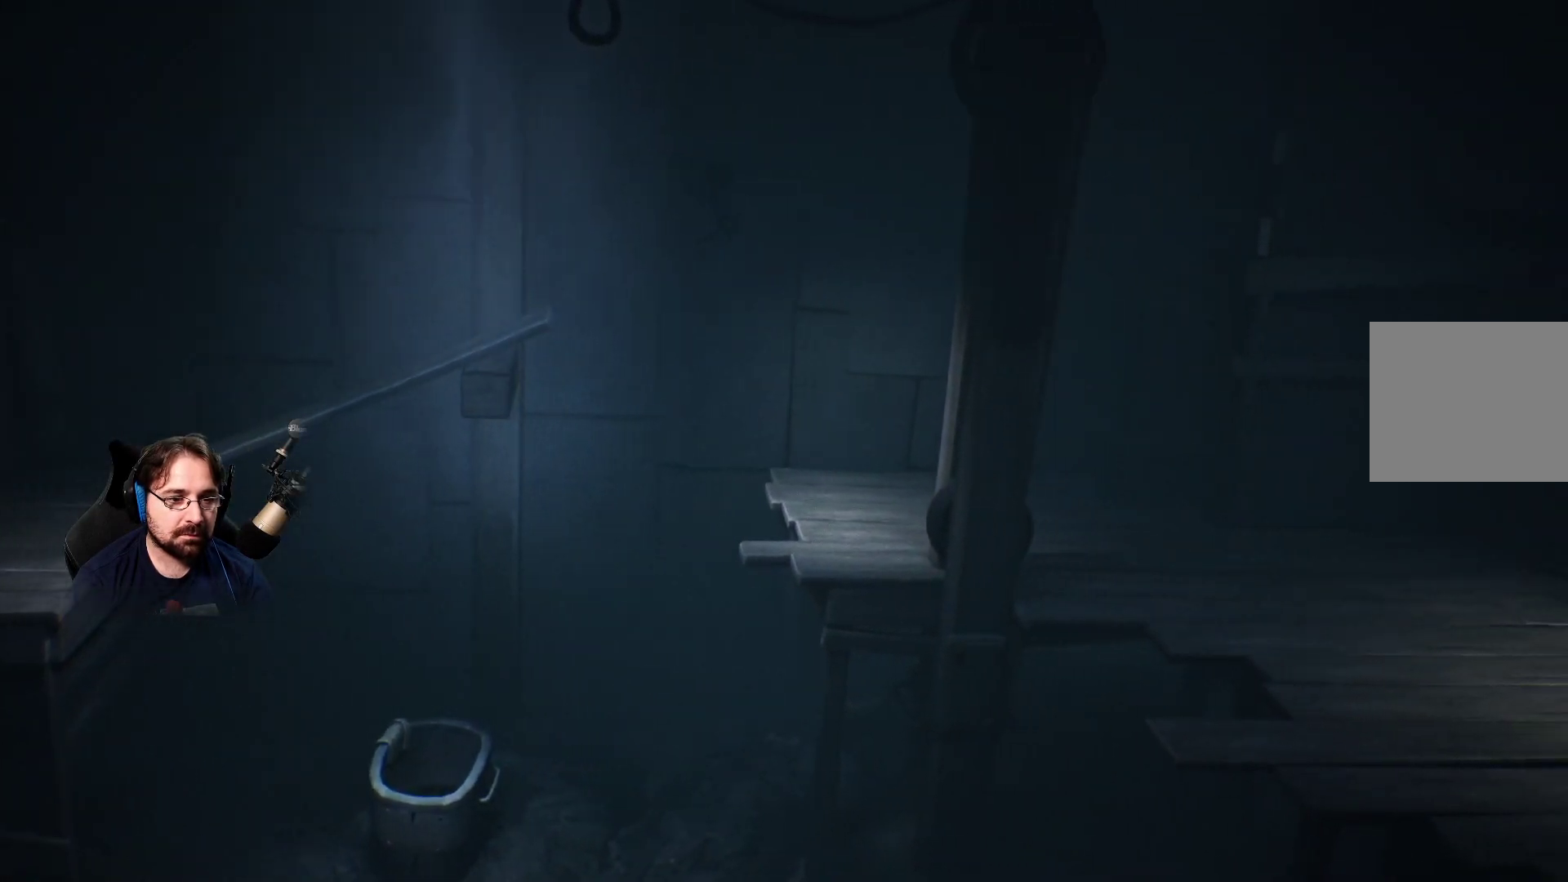
{"buttons": ["CROSS", "SQUARE"], "left_stick": "right", "right_stick": "center", "events": []}
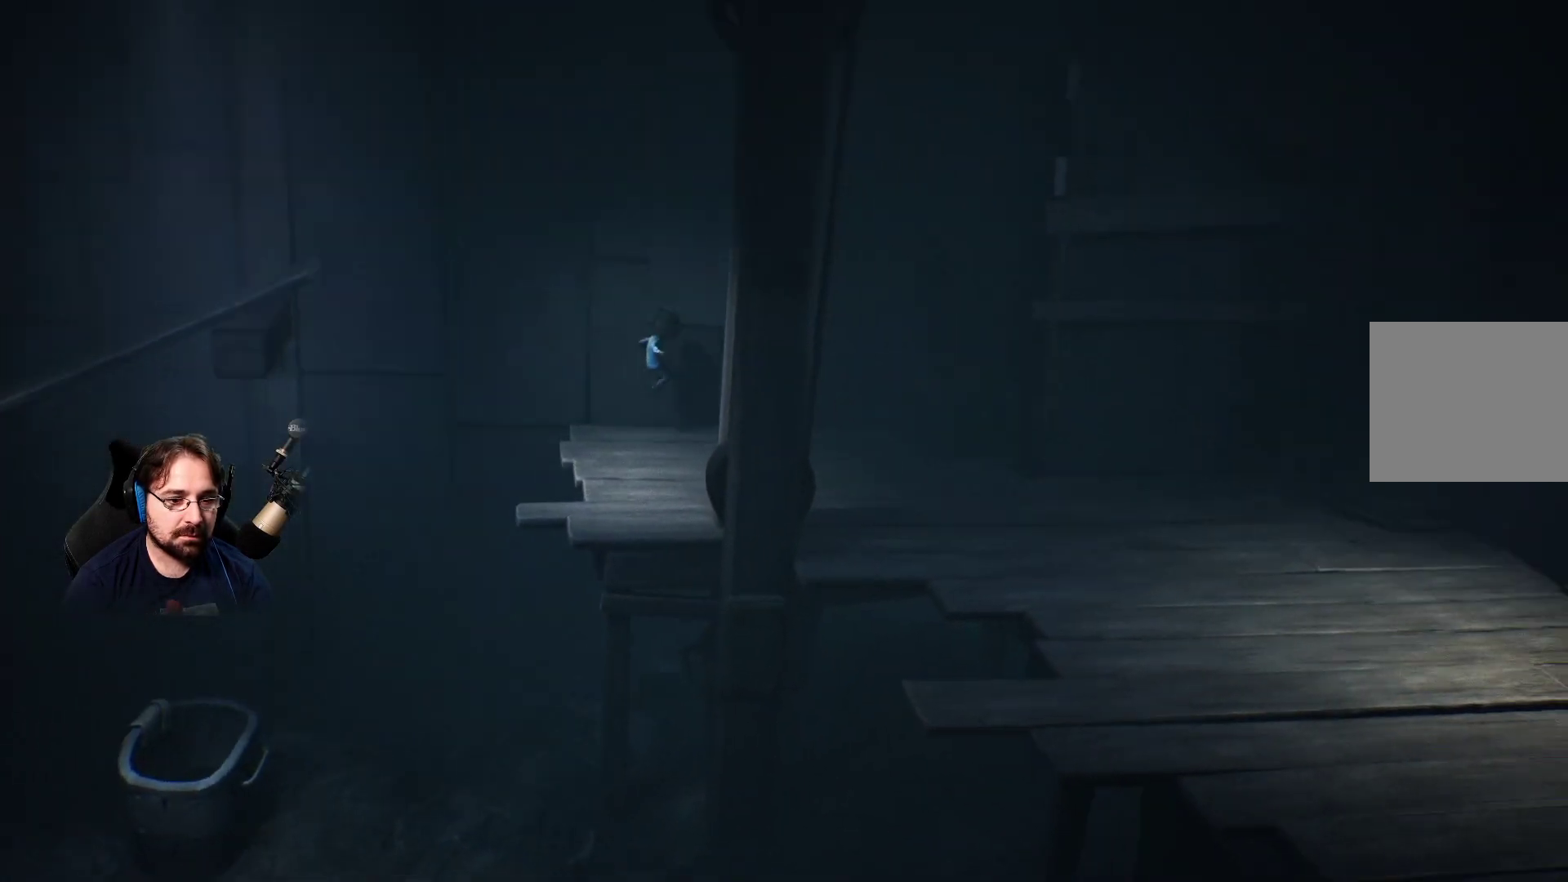
{"buttons": [], "left_stick": "right", "right_stick": "center", "events": [[167, "CROSS", "up"], [467, "SQUARE", "up"]]}
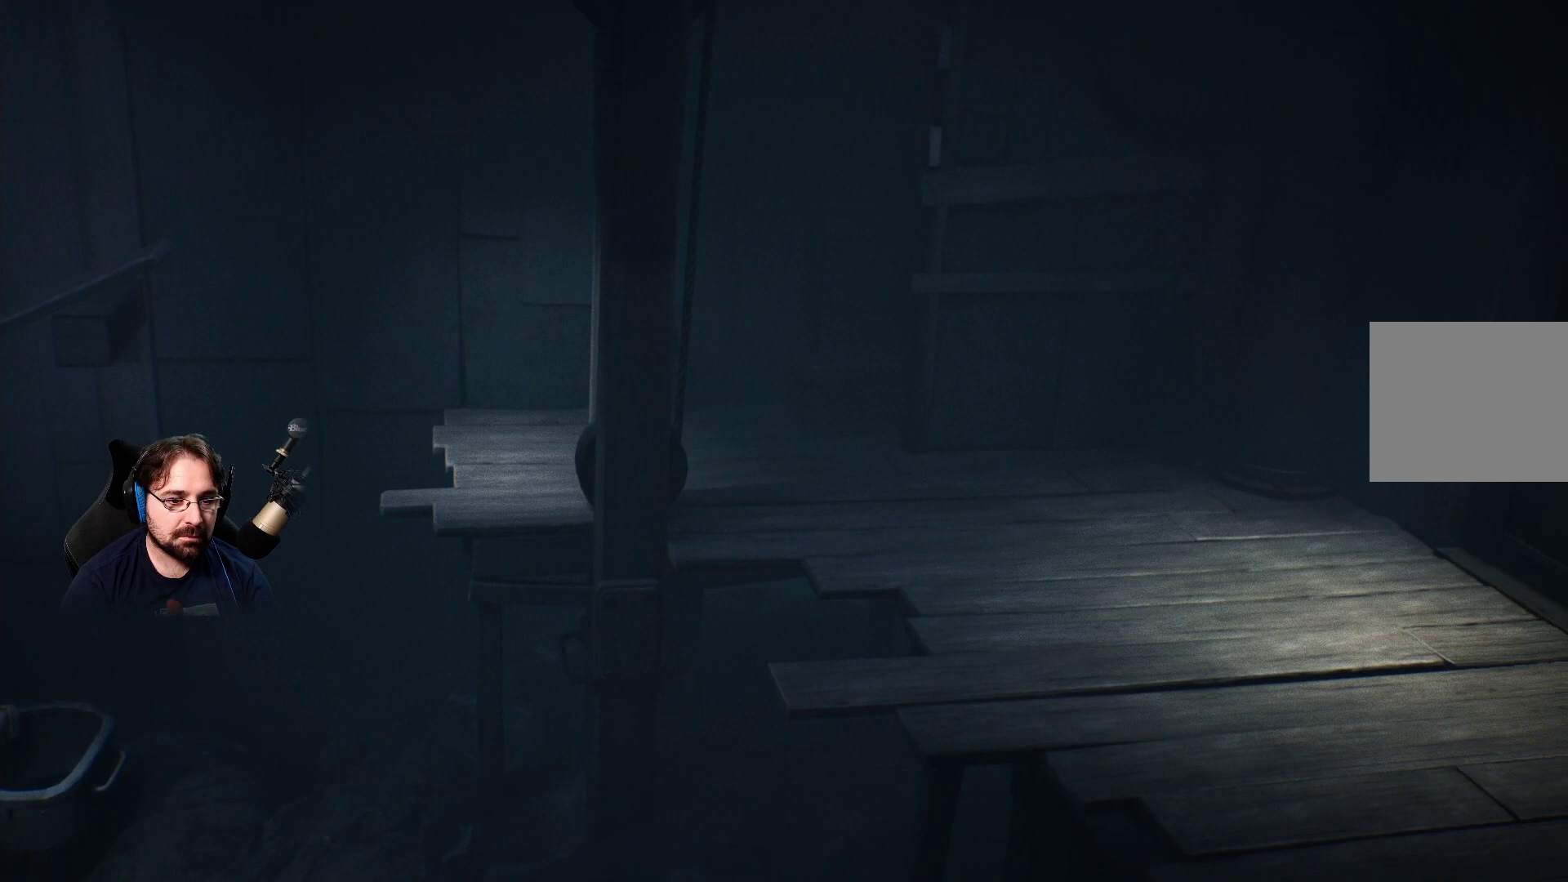
{"buttons": [], "left_stick": "down-right", "right_stick": "center", "events": [[133, "left_stick", "down-right"]]}
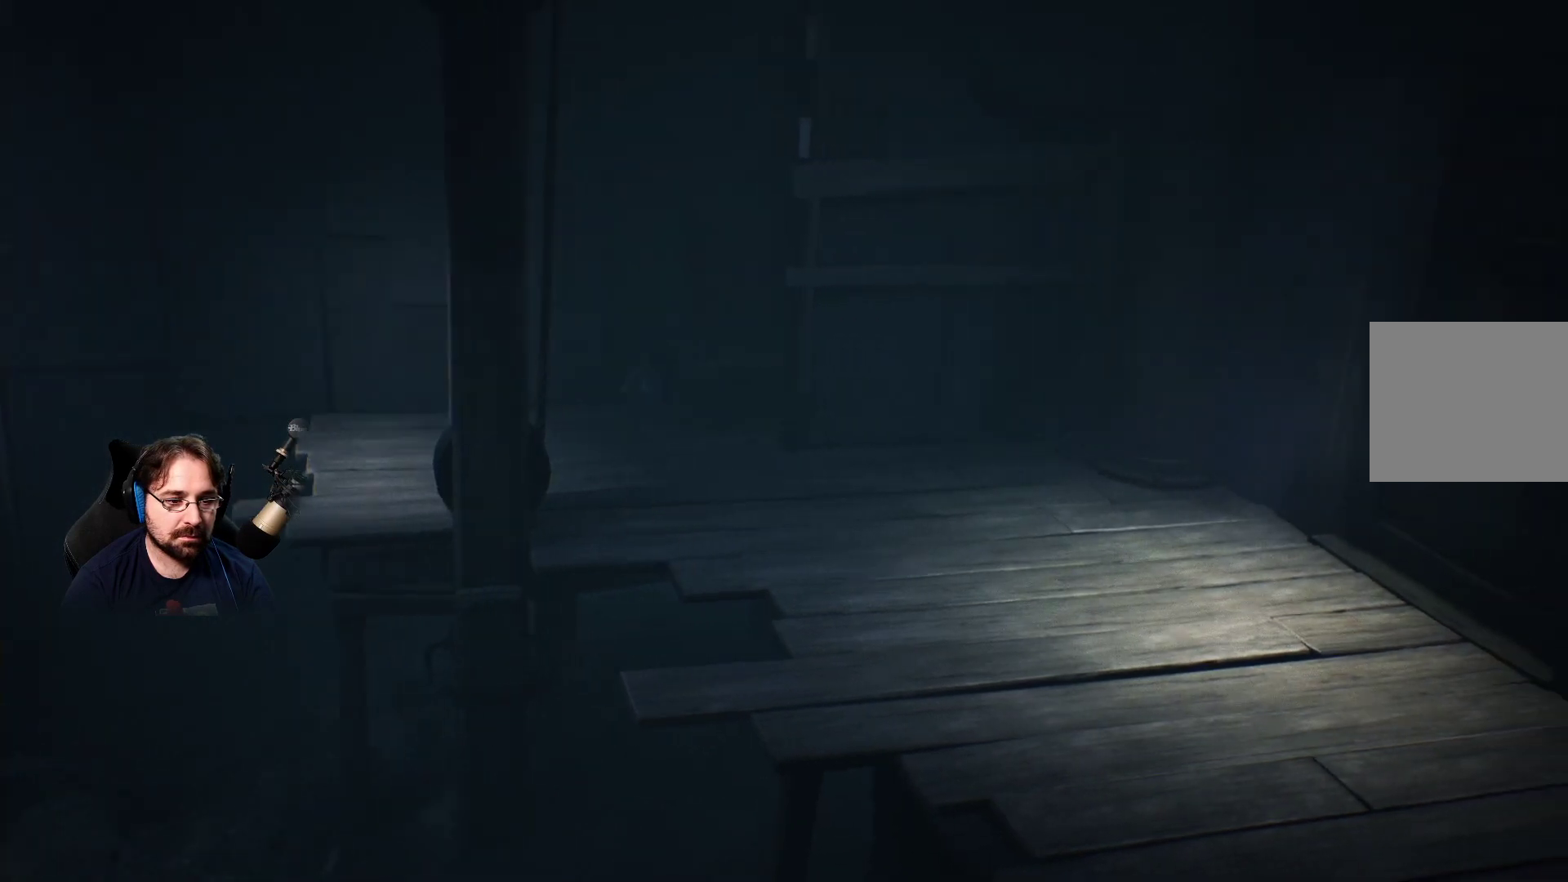
{"buttons": [], "left_stick": "down-right", "right_stick": "center", "events": []}
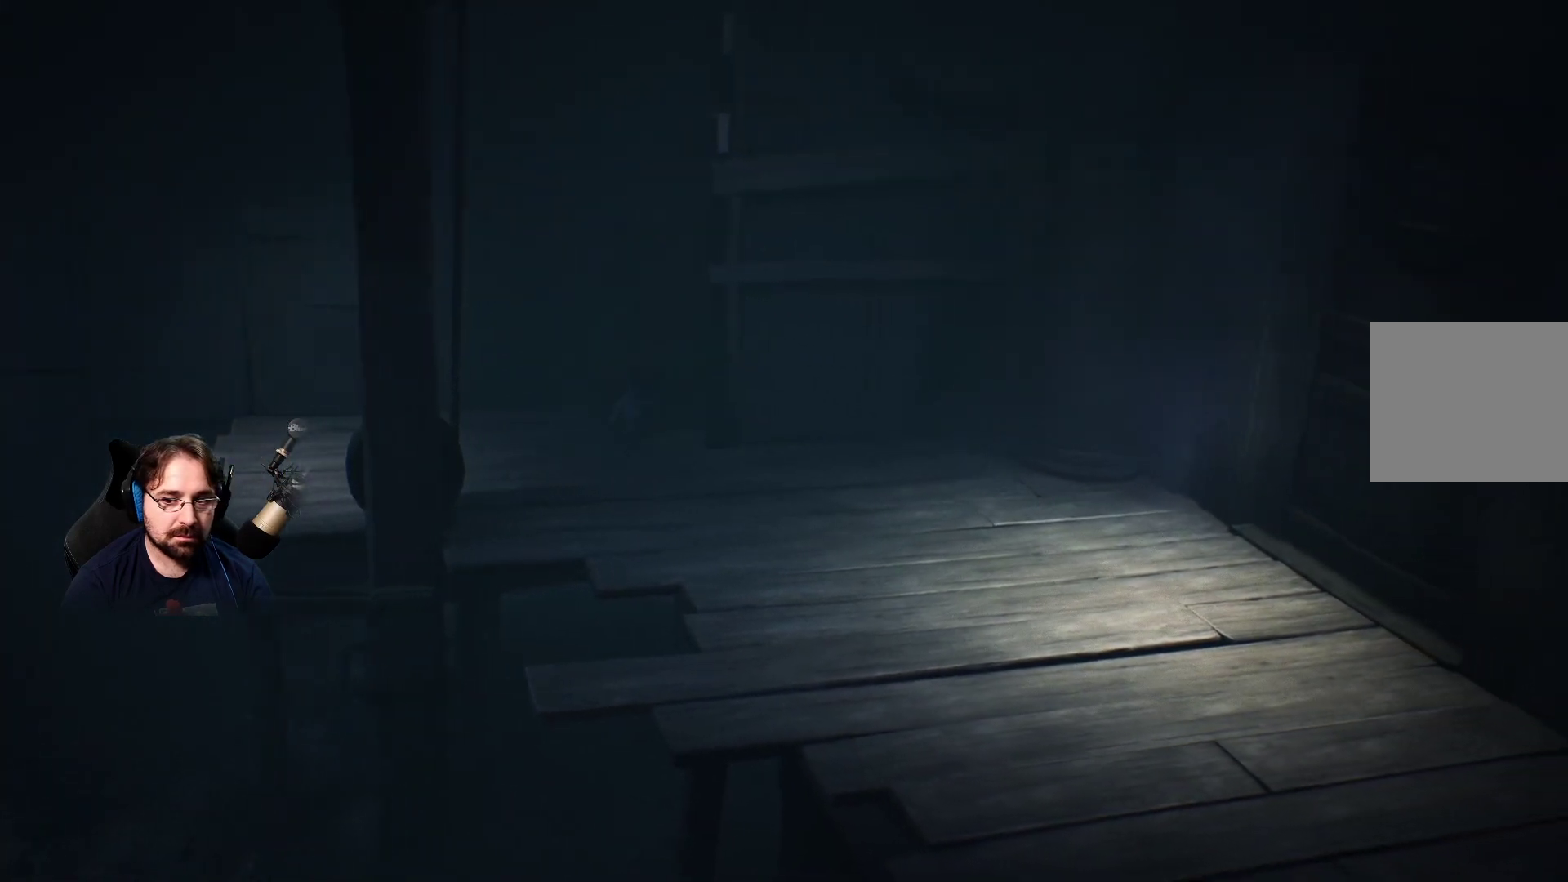
{"buttons": [], "left_stick": "down-right", "right_stick": "center", "events": []}
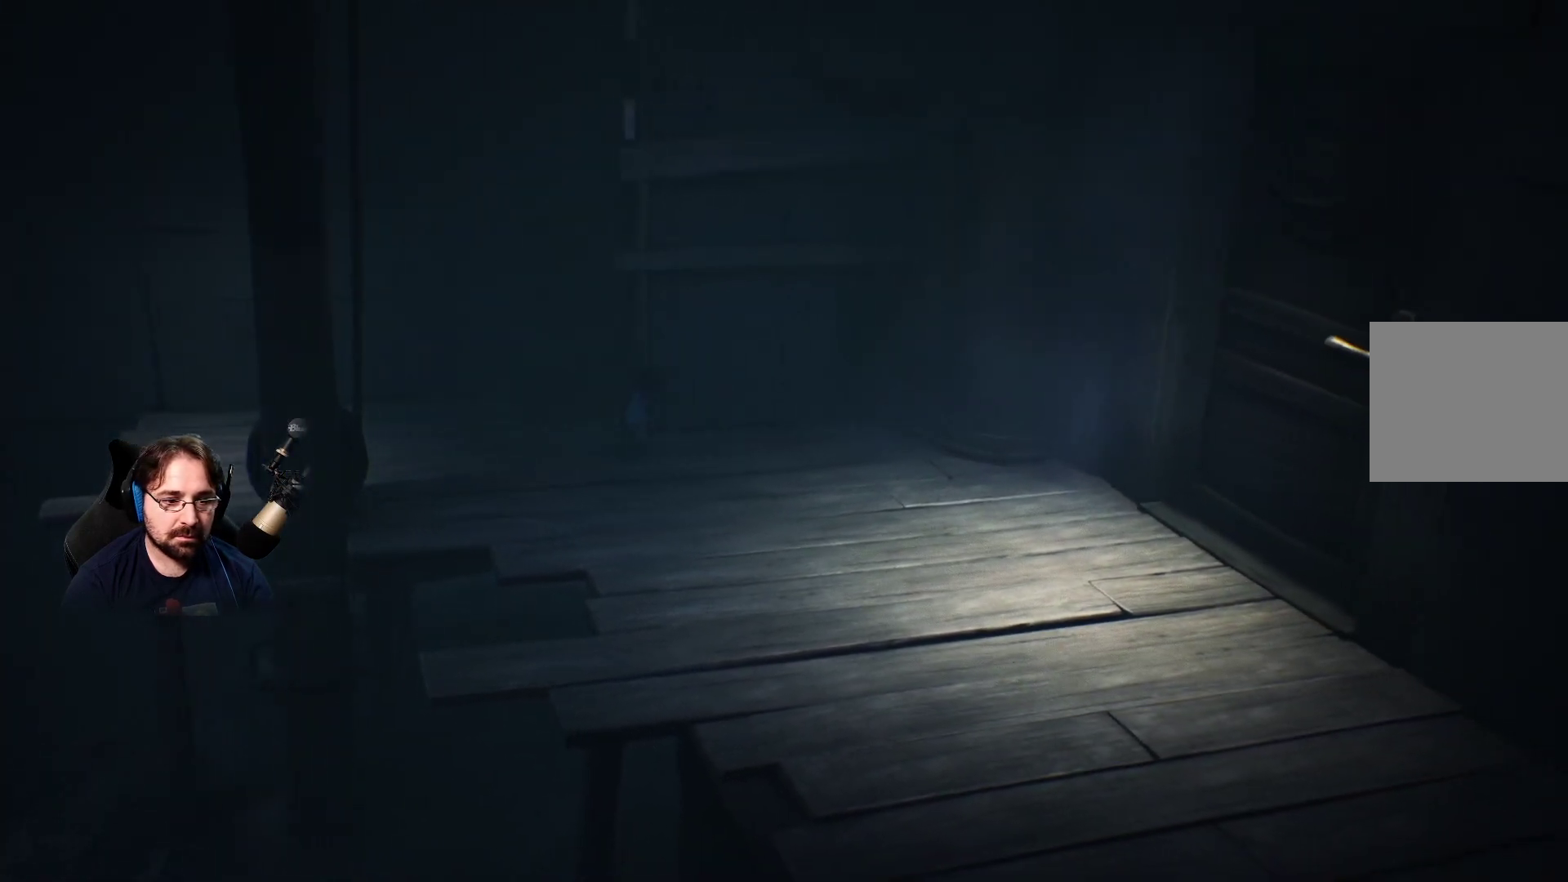
{"buttons": [], "left_stick": "down-right", "right_stick": "center", "events": []}
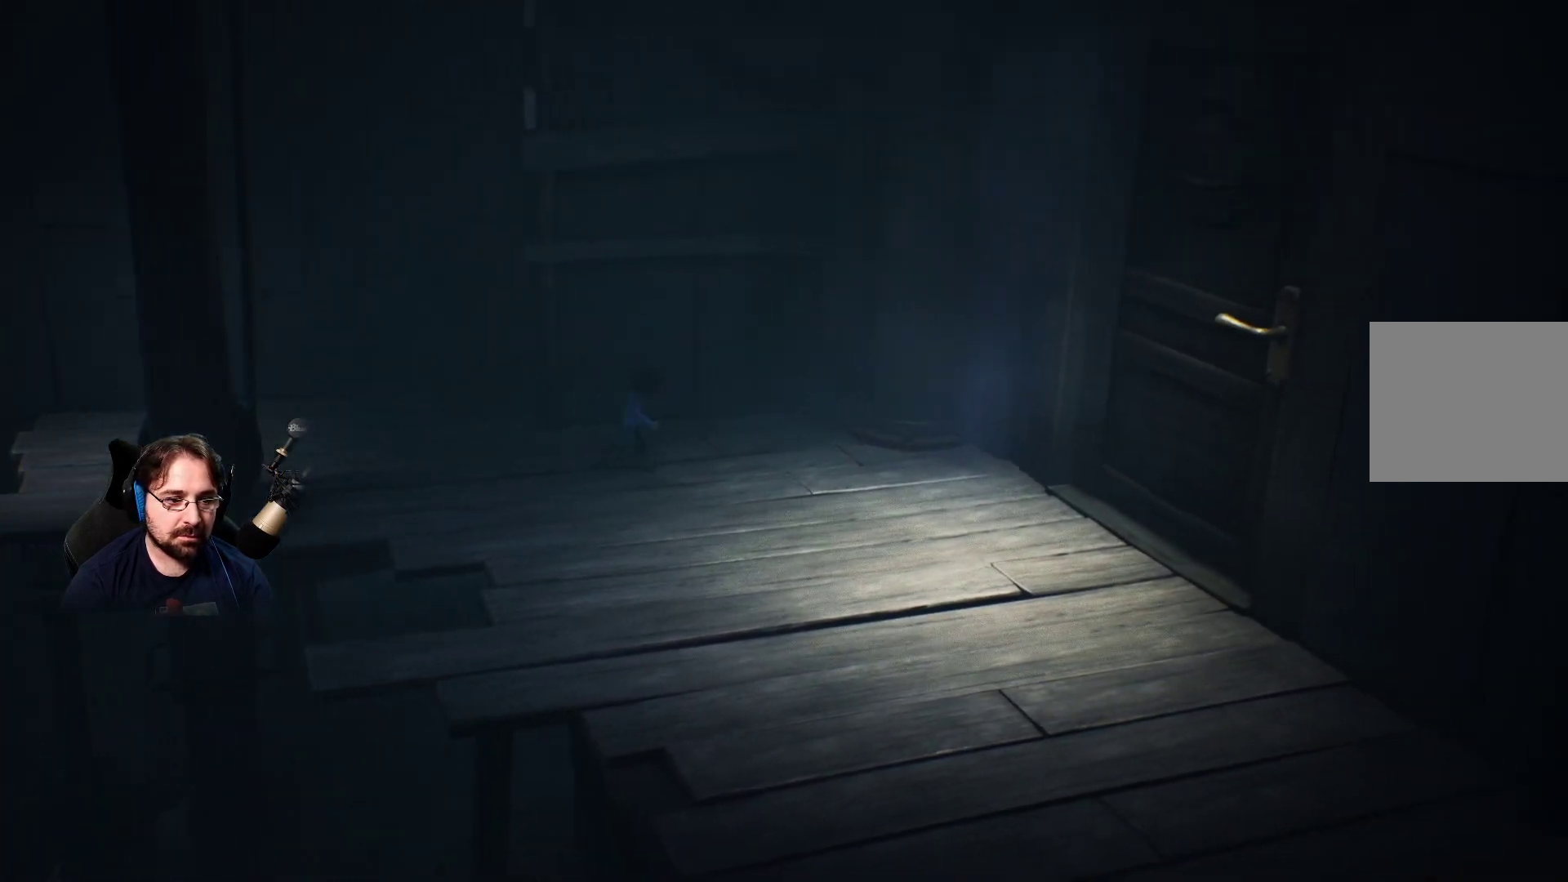
{"buttons": [], "left_stick": "down-right", "right_stick": "center", "events": []}
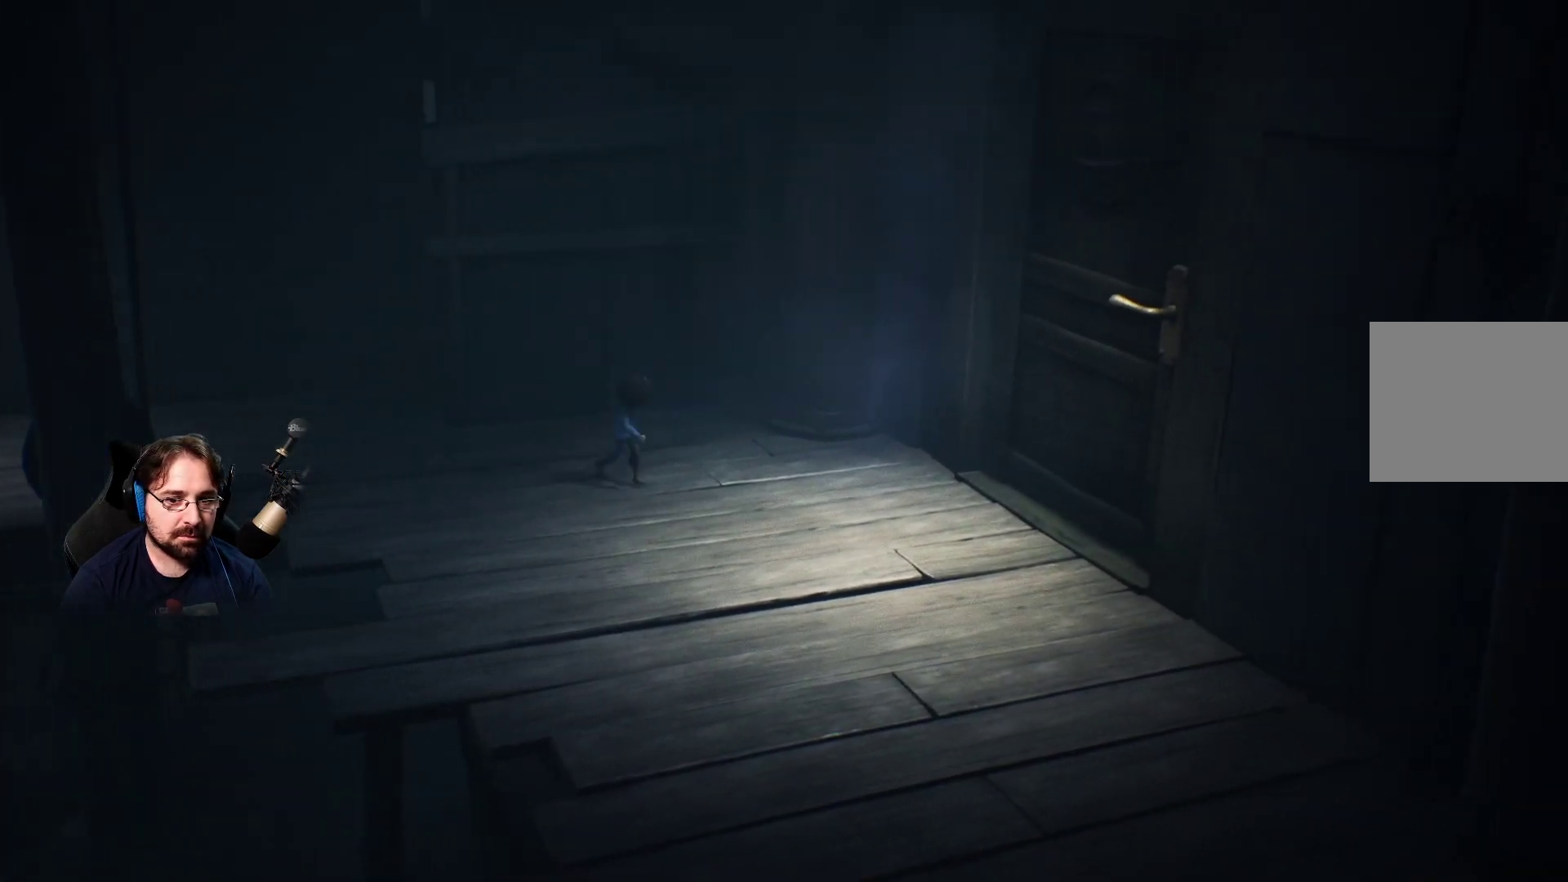
{"buttons": [], "left_stick": "down-right", "right_stick": "center", "events": []}
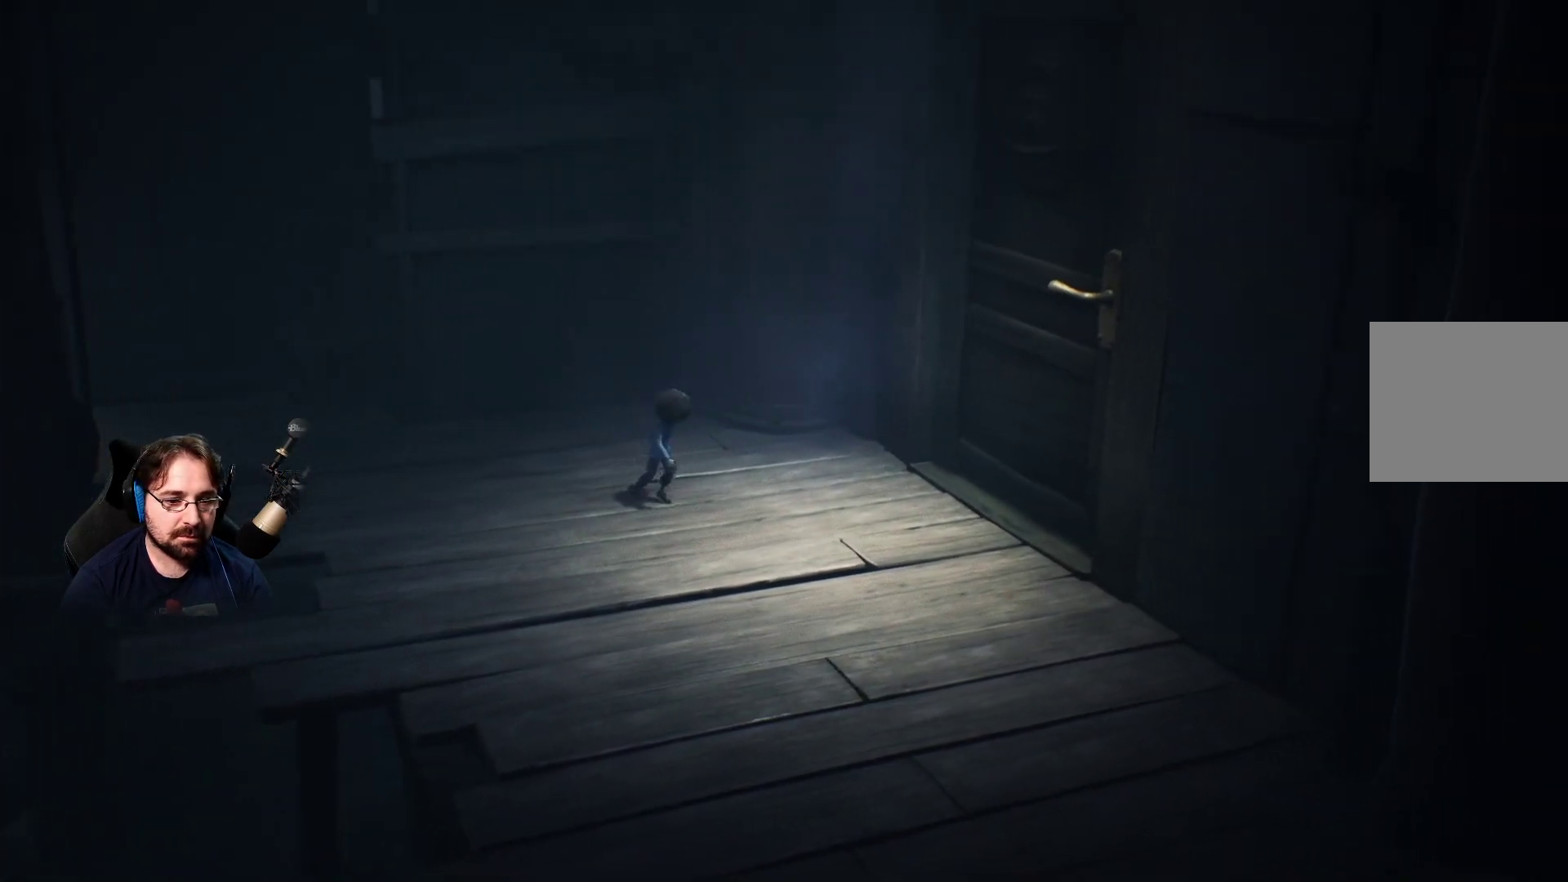
{"buttons": [], "left_stick": "down-right", "right_stick": "center", "events": []}
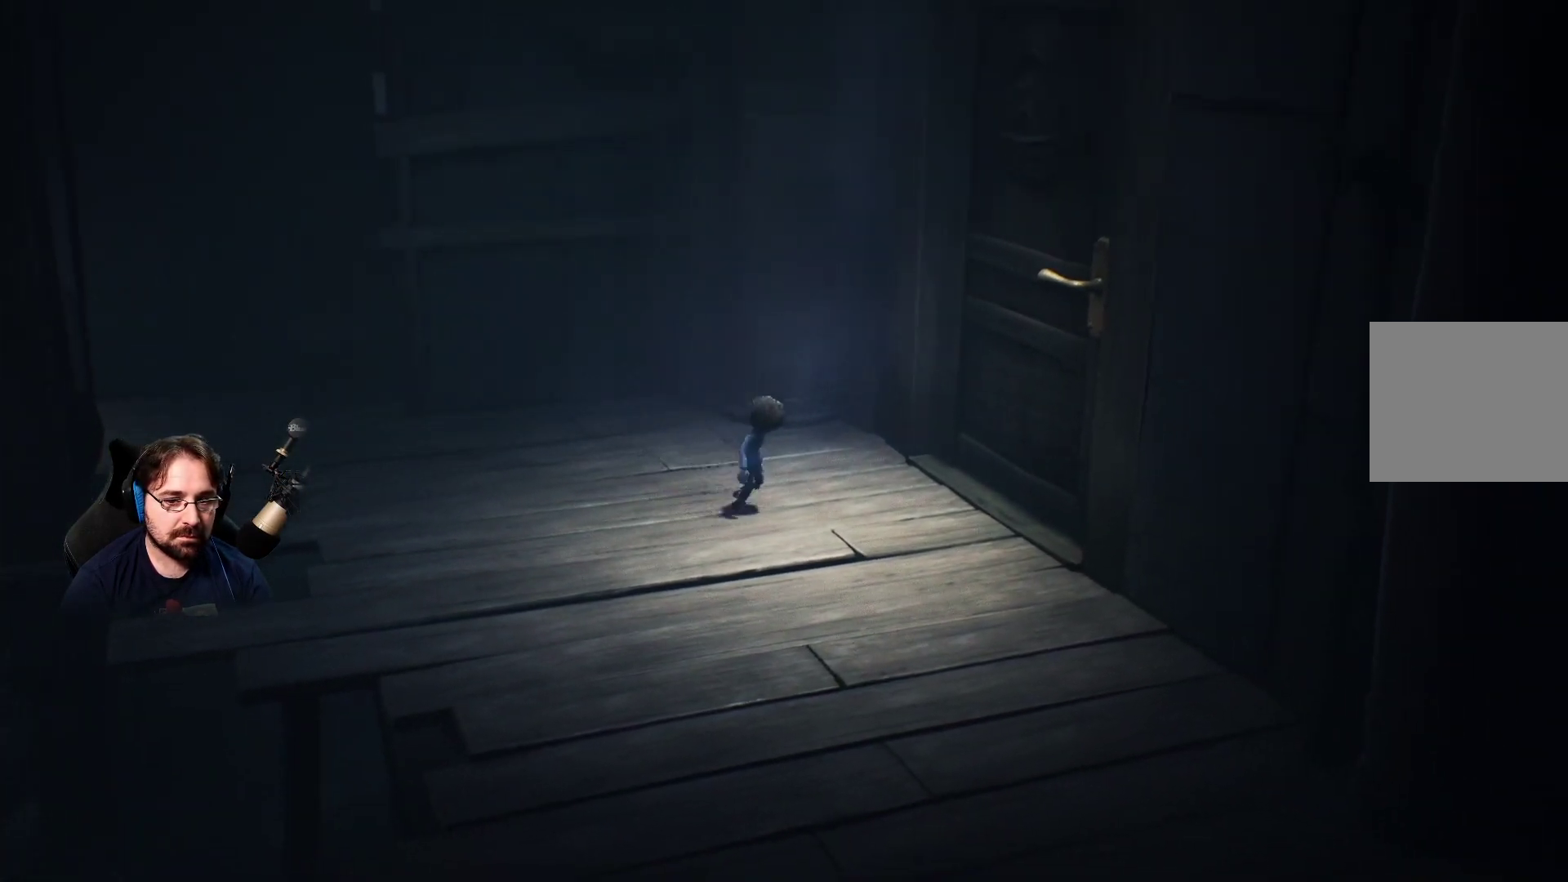
{"buttons": [], "left_stick": "down-right", "right_stick": "center", "events": []}
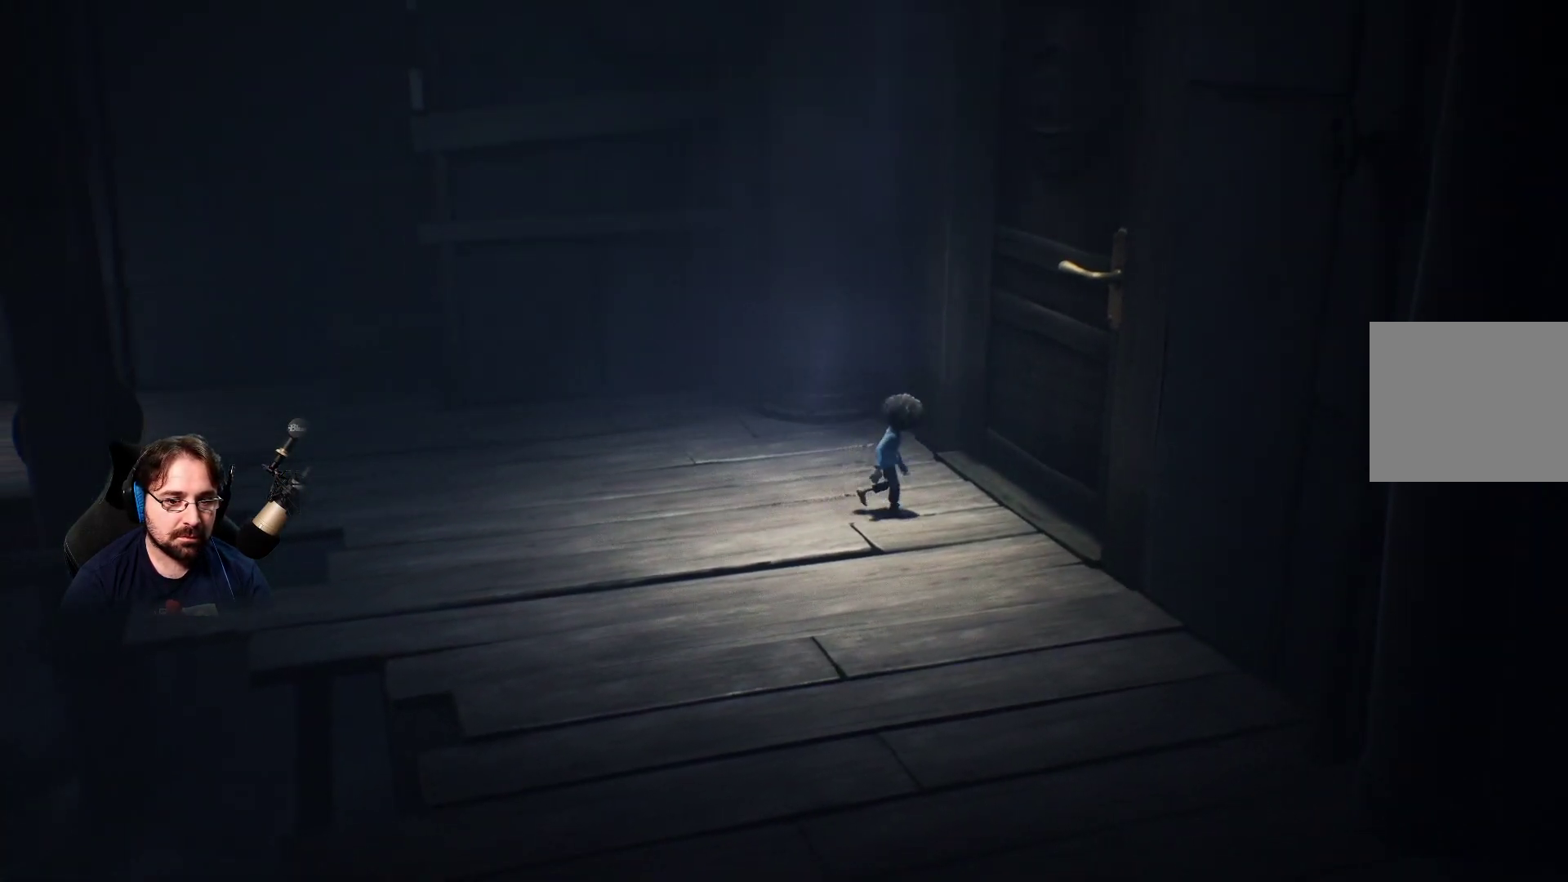
{"buttons": ["CROSS", "R2"], "left_stick": "right", "right_stick": "center", "events": [[200, "CROSS", "down"], [367, "R2", "down"], [467, "left_stick", "right"]]}
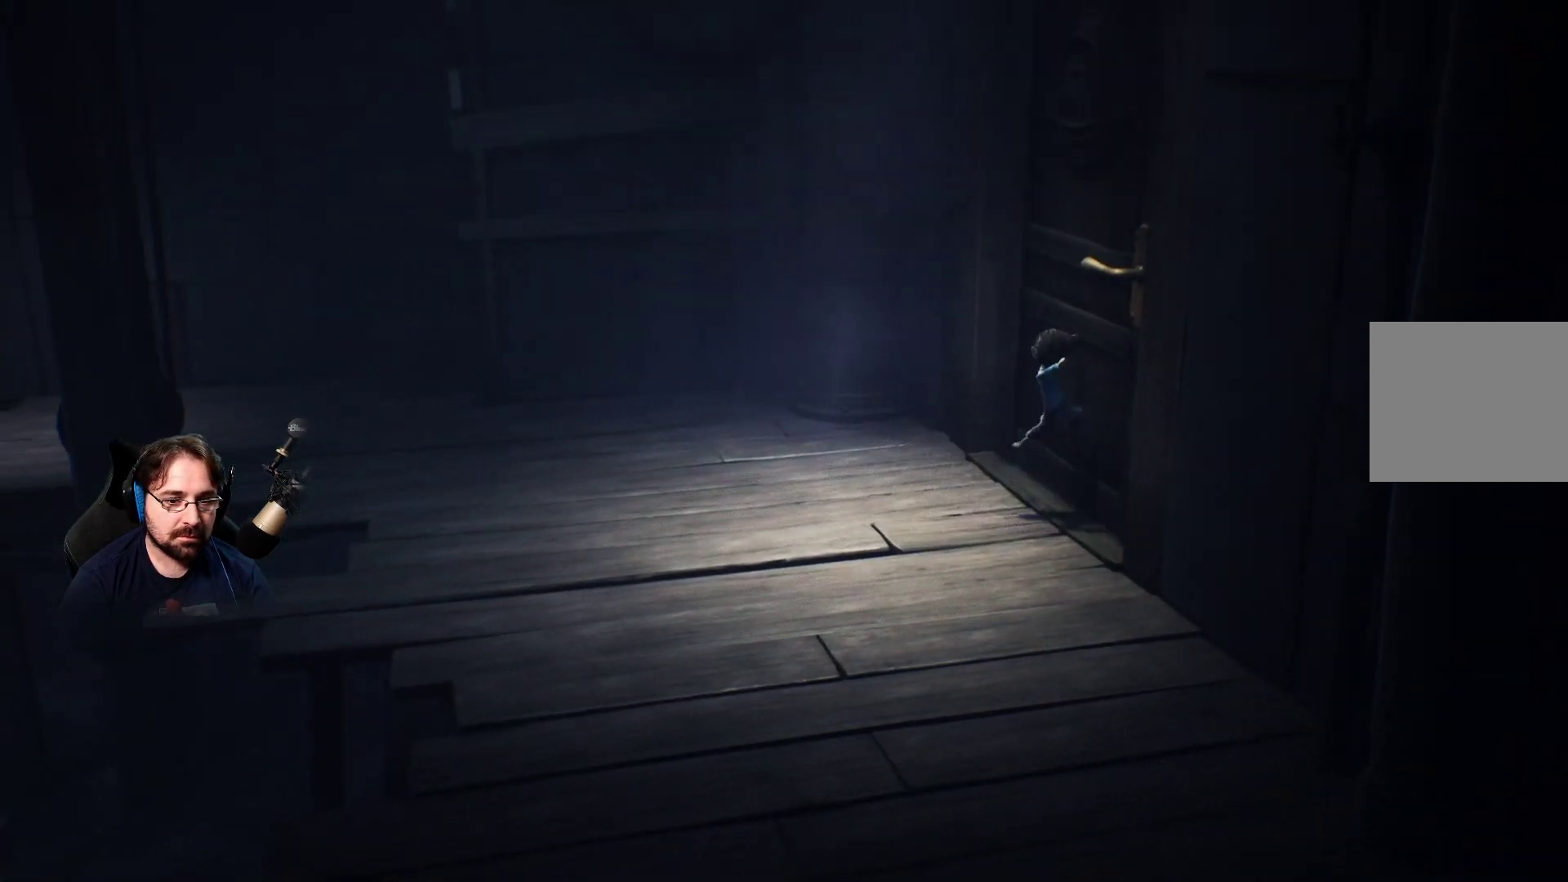
{"buttons": [], "left_stick": "right", "right_stick": "center", "events": [[433, "R2", "up"], [500, "CROSS", "up"]]}
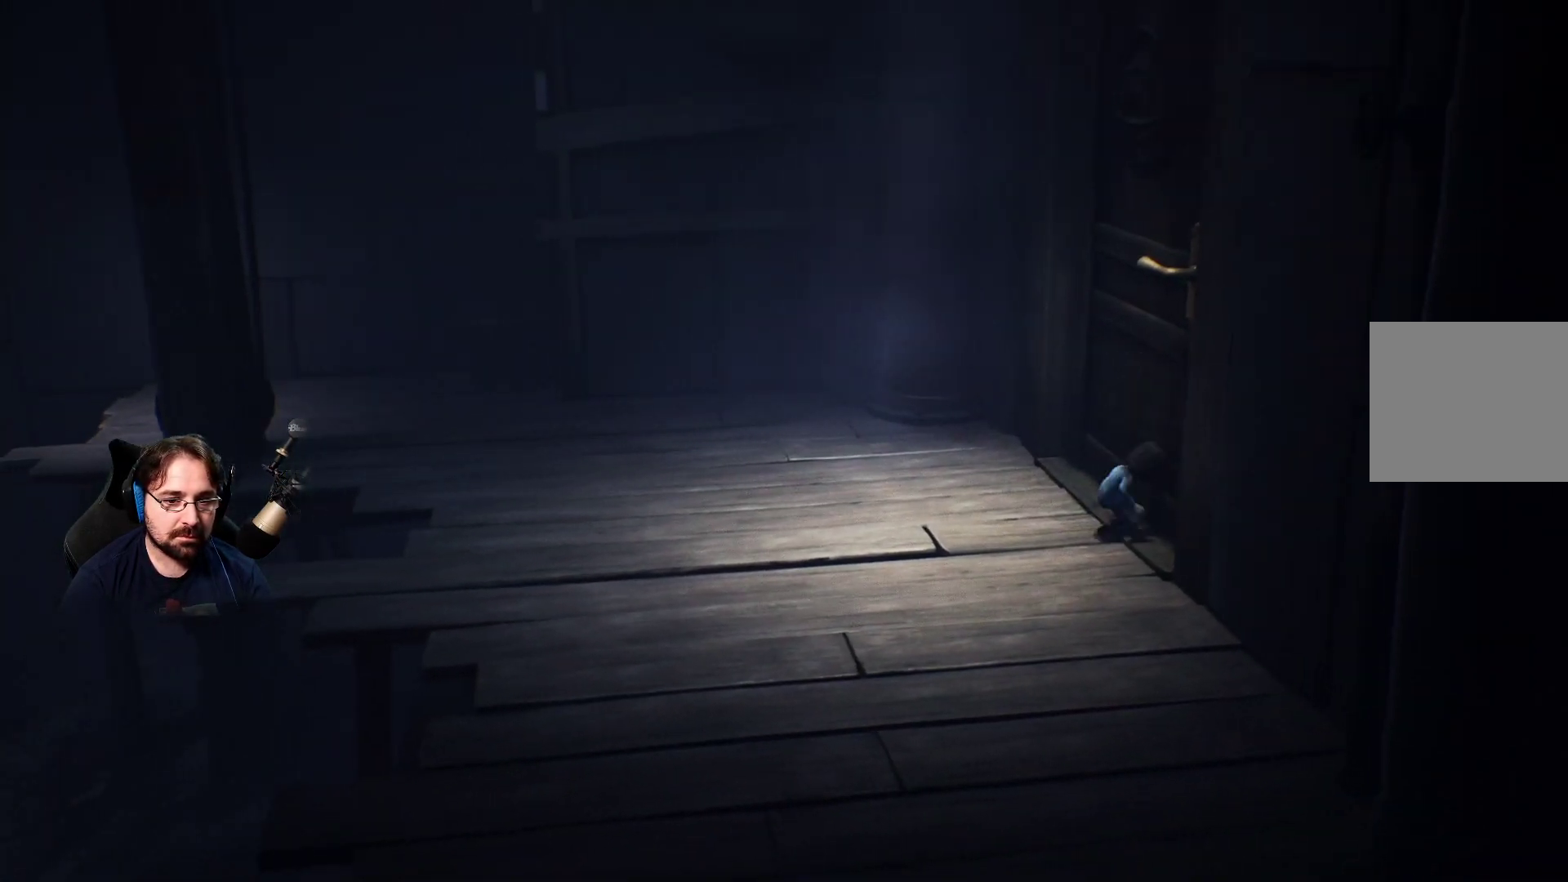
{"buttons": ["CROSS"], "left_stick": "right", "right_stick": "center", "events": [[167, "left_stick", "center"], [333, "left_stick", "right"], [367, "CROSS", "down"]]}
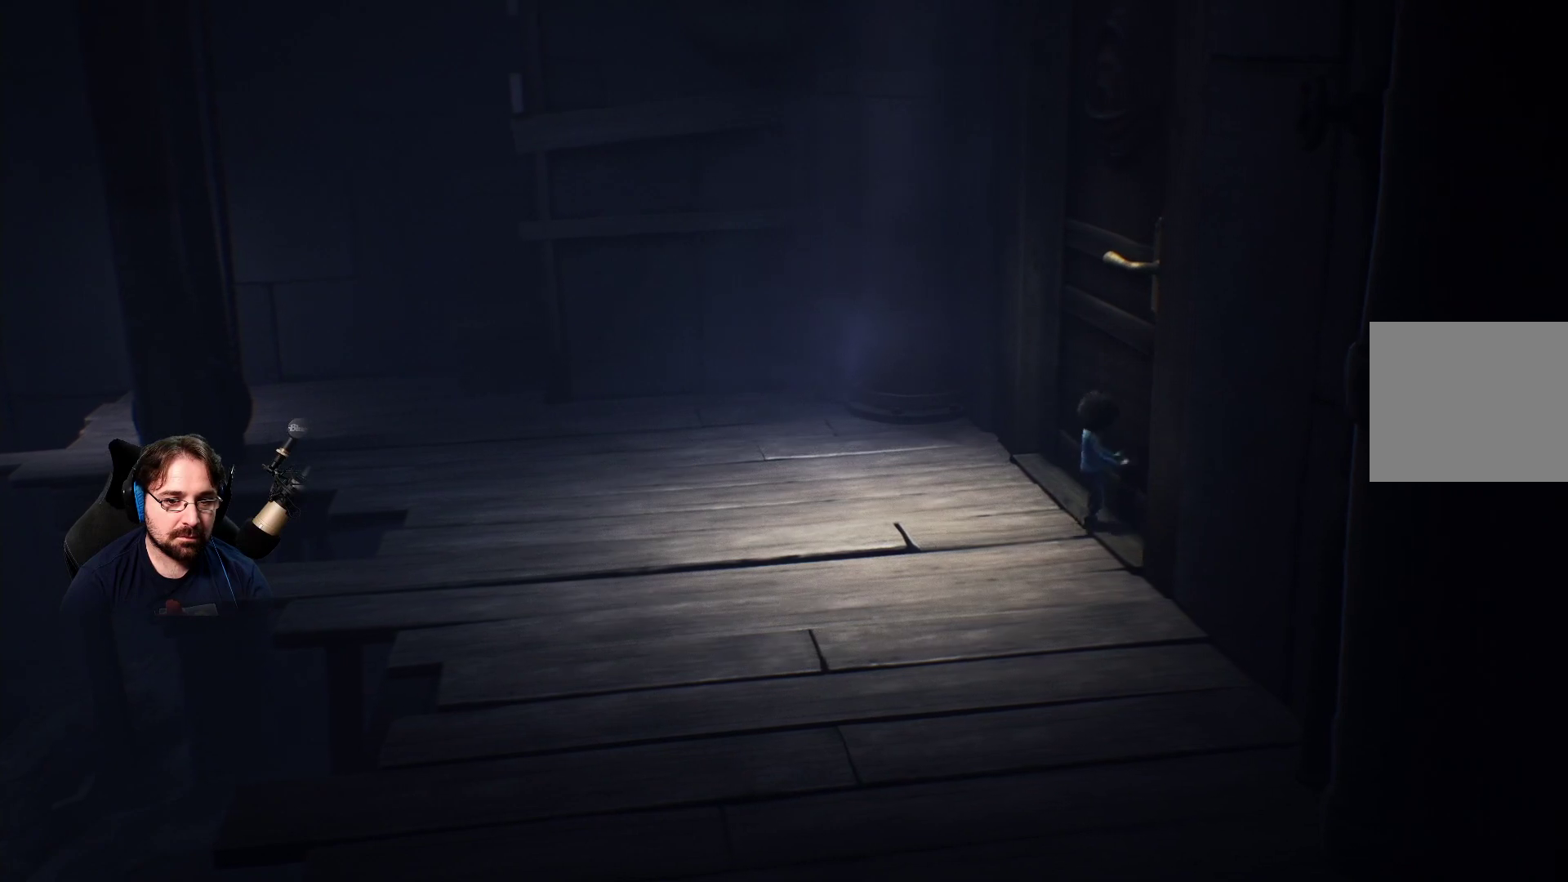
{"buttons": ["CROSS", "R2"], "left_stick": "up-right", "right_stick": "center", "events": [[267, "left_stick", "up-right"], [433, "R2", "down"]]}